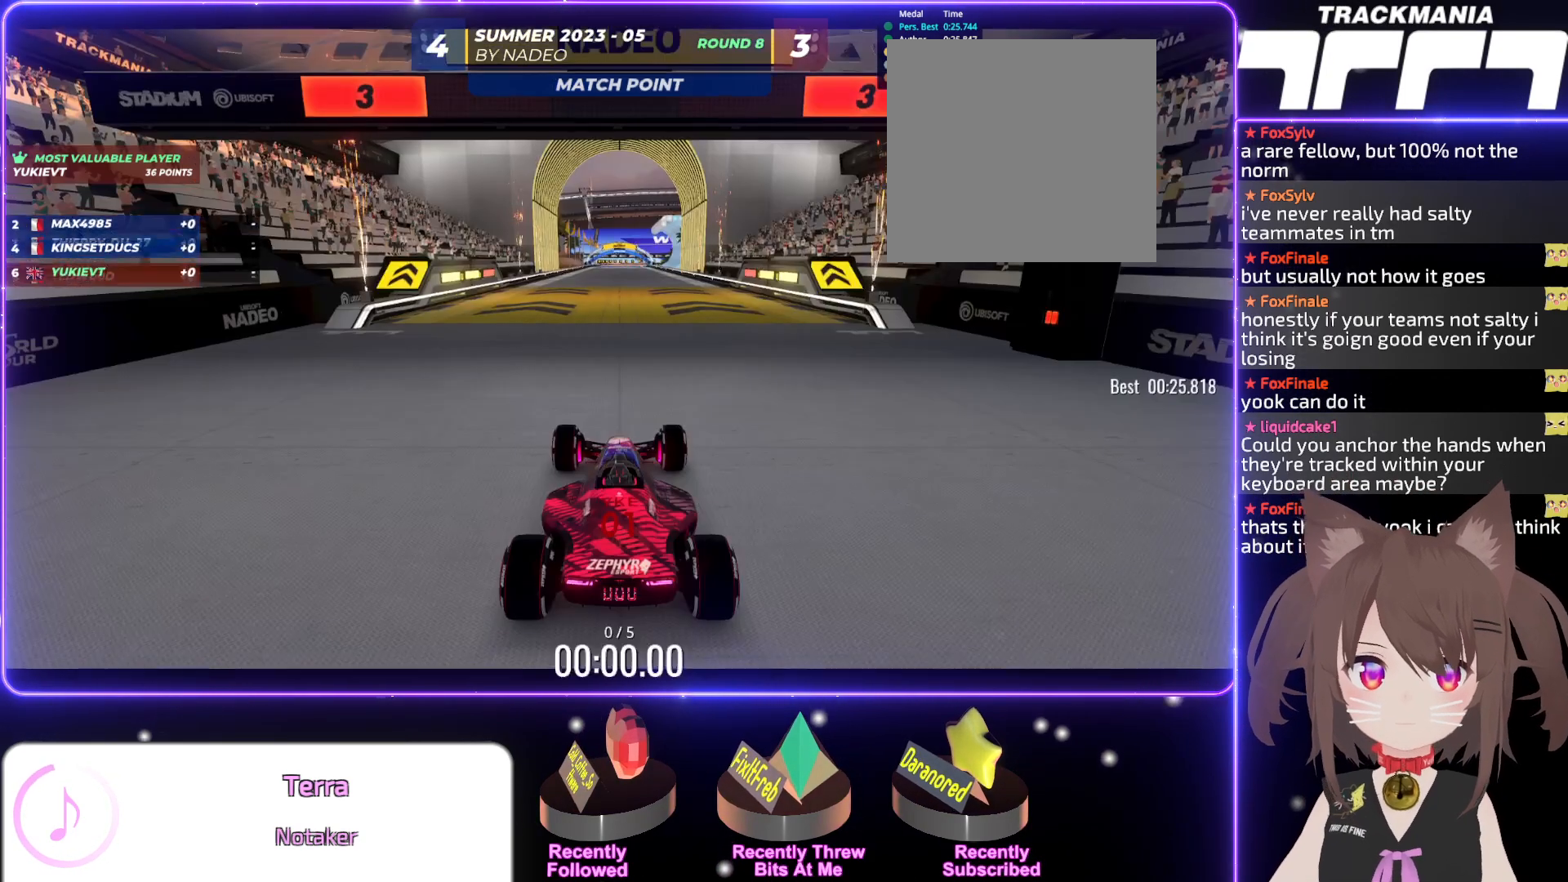
Gameplay with keyboard; each line is a JSON object with the keys held at the frame after it. "events" lists presses ("down") and releases ("up") of "down", "left", "right" and "up" between this image and that frame as [ms after this image, input, new state], when the widget could be followed in between. No other keys are recorded. Mouse input is not recorded.
{"keys": [], "events": []}
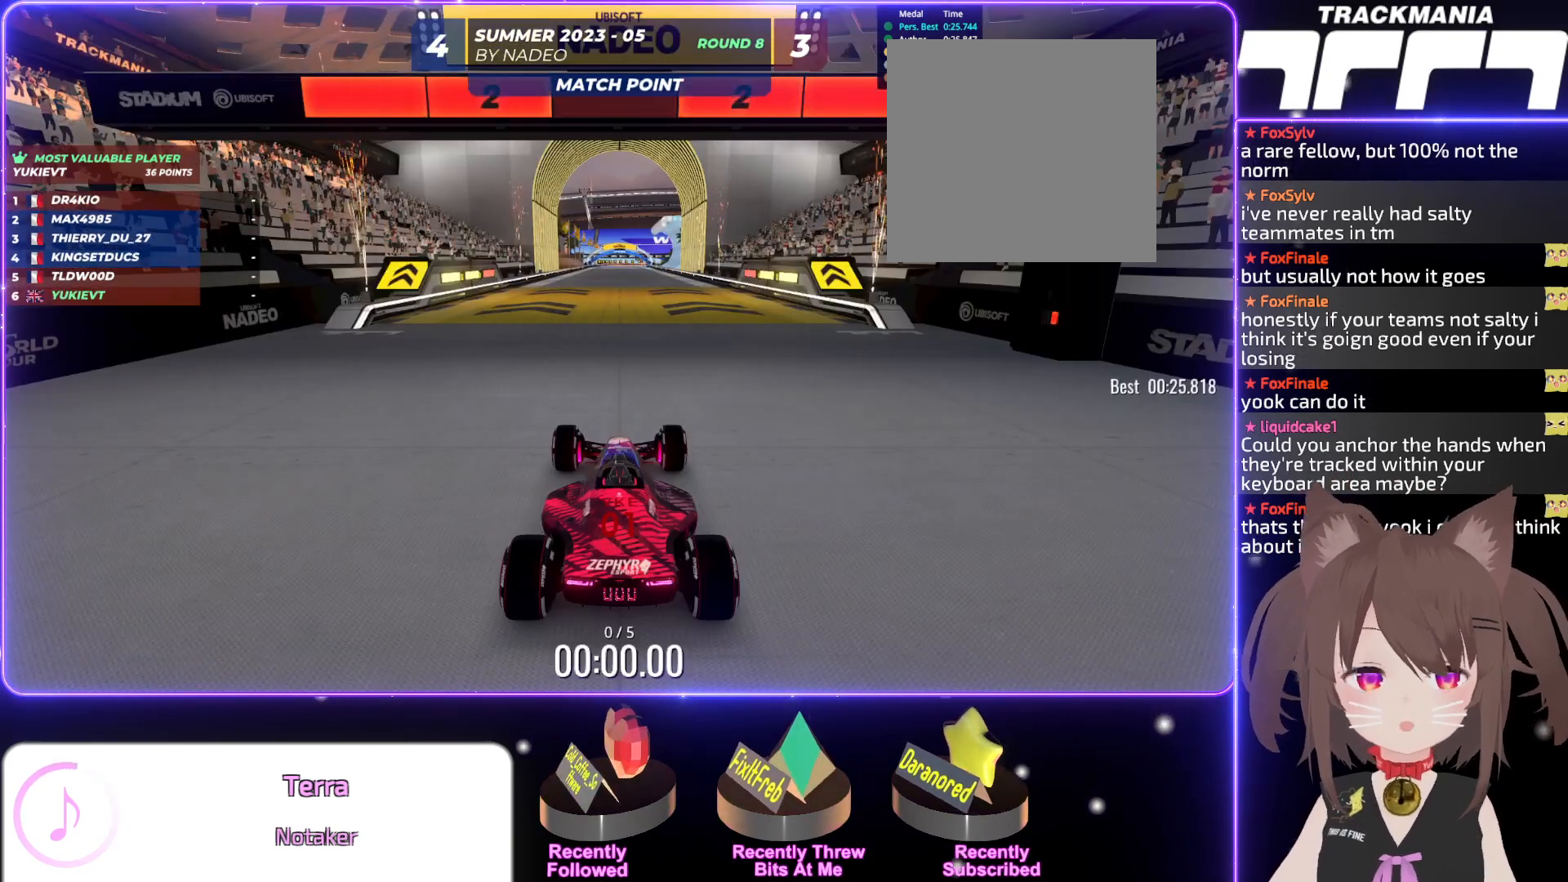
{"keys": [], "events": []}
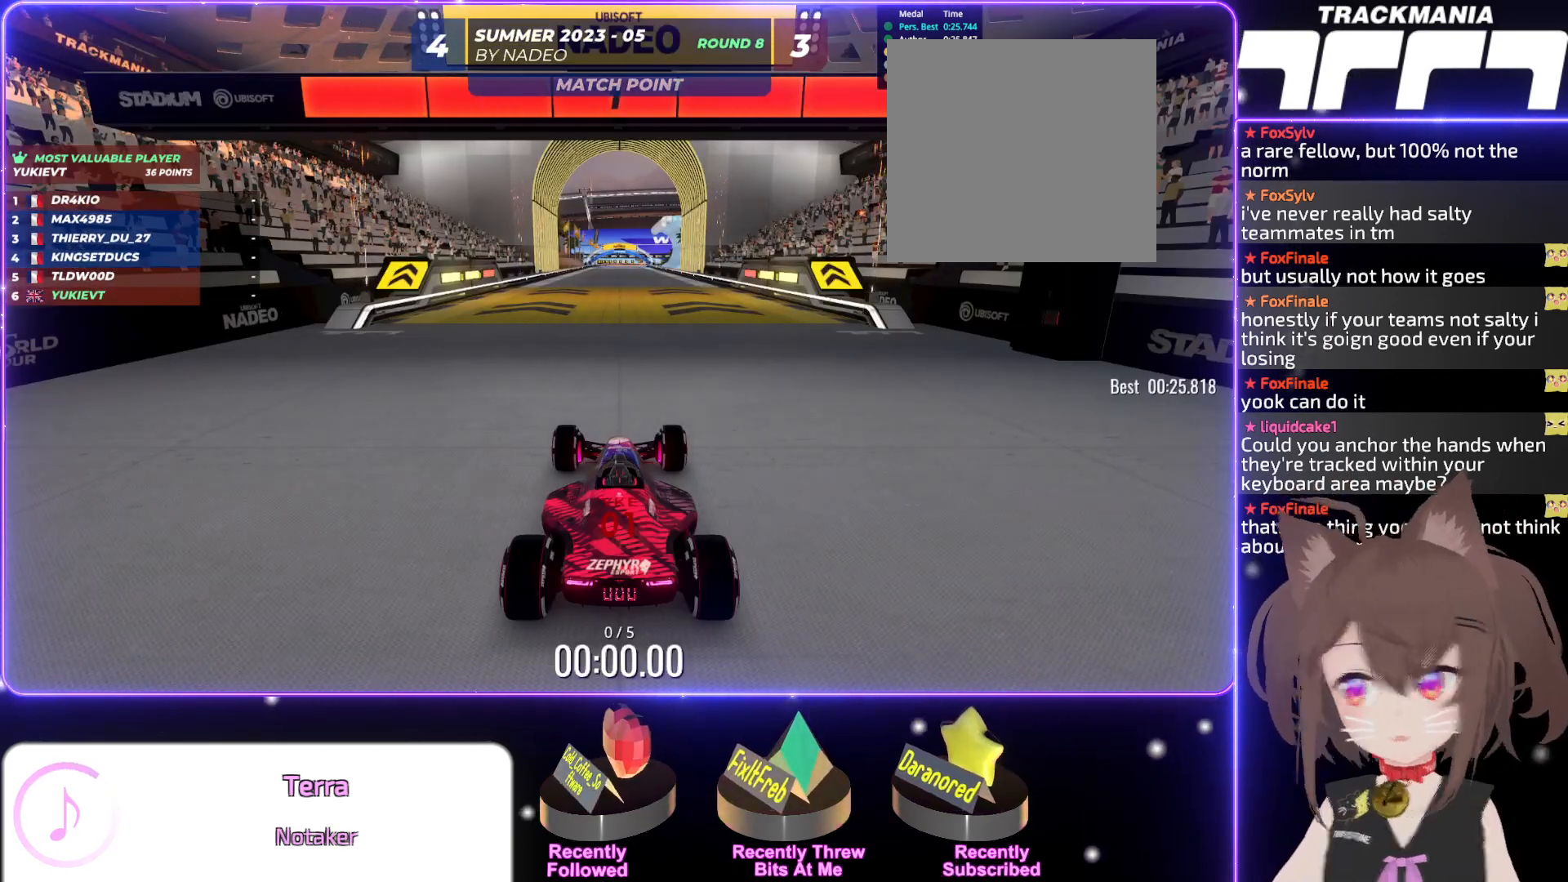
{"keys": ["up"], "events": [[434, "up", "down"]]}
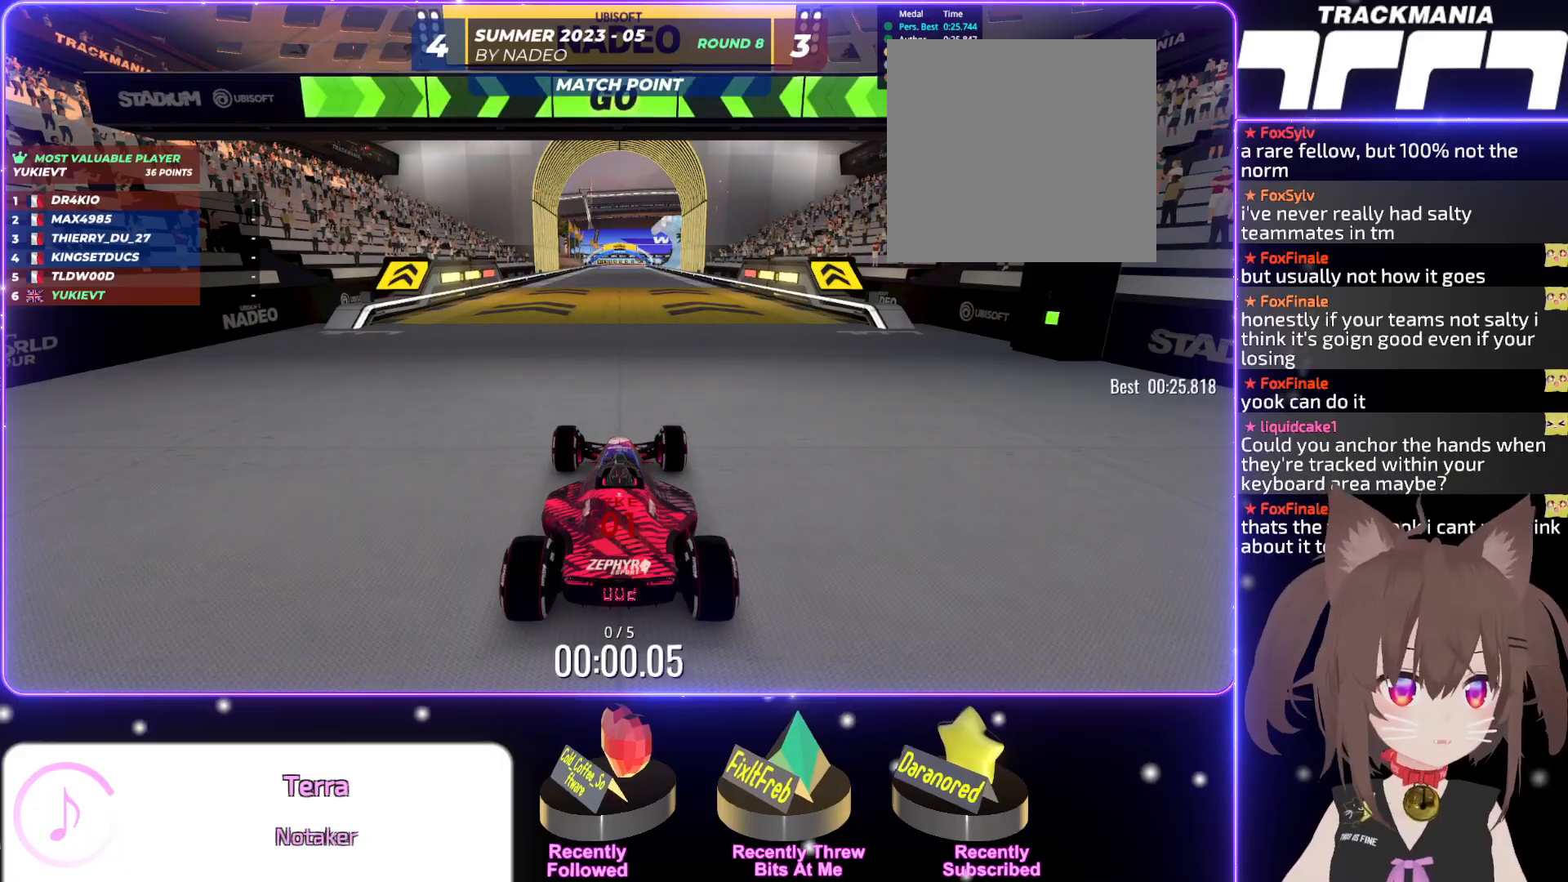
{"keys": ["up"], "events": []}
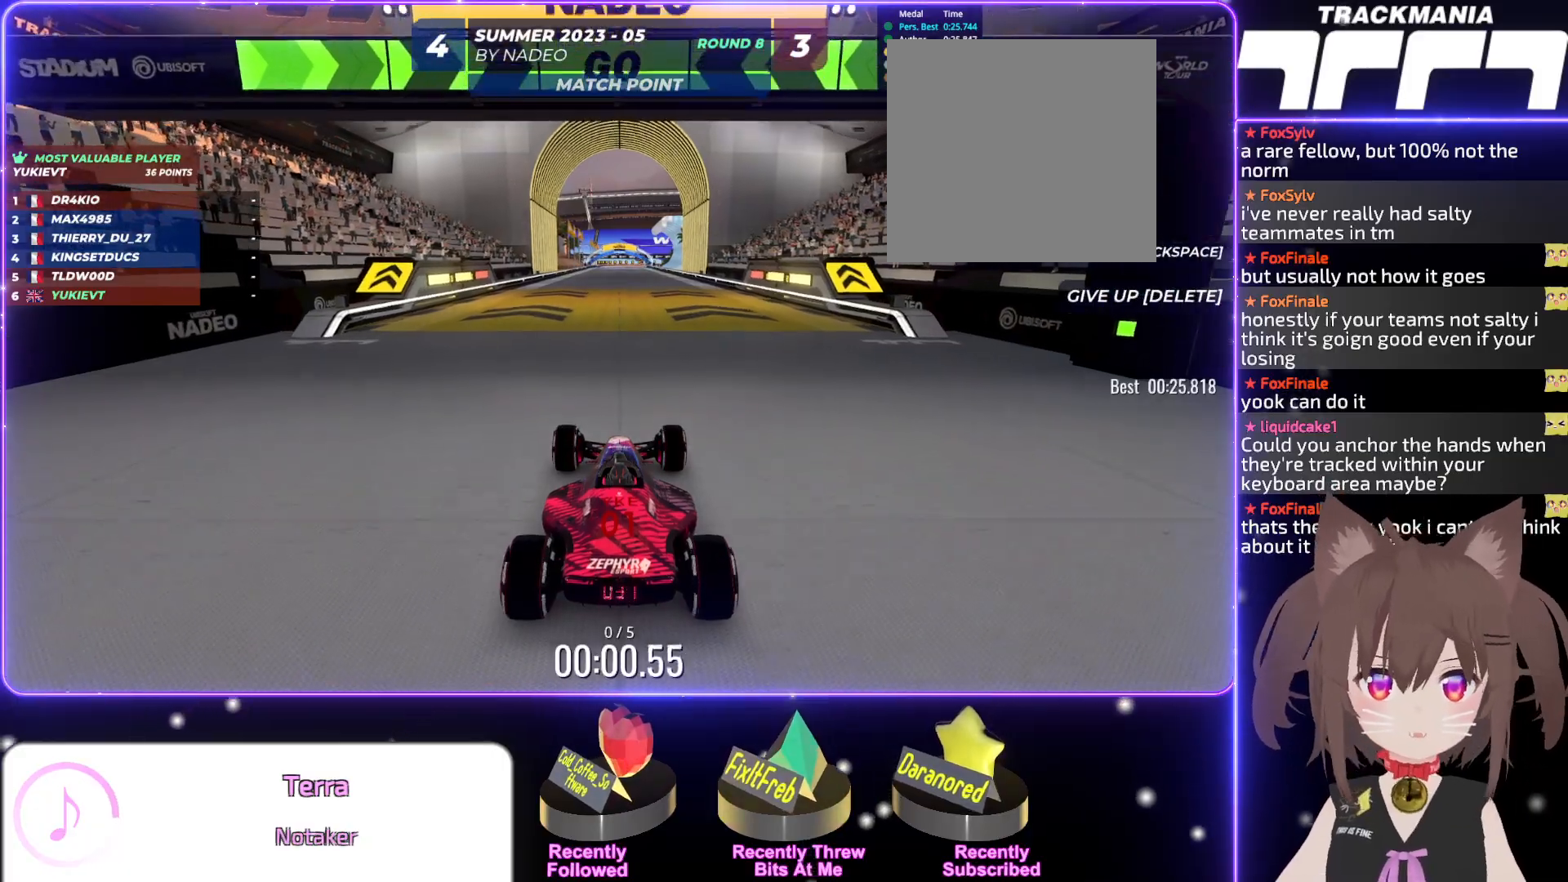
{"keys": ["up"], "events": []}
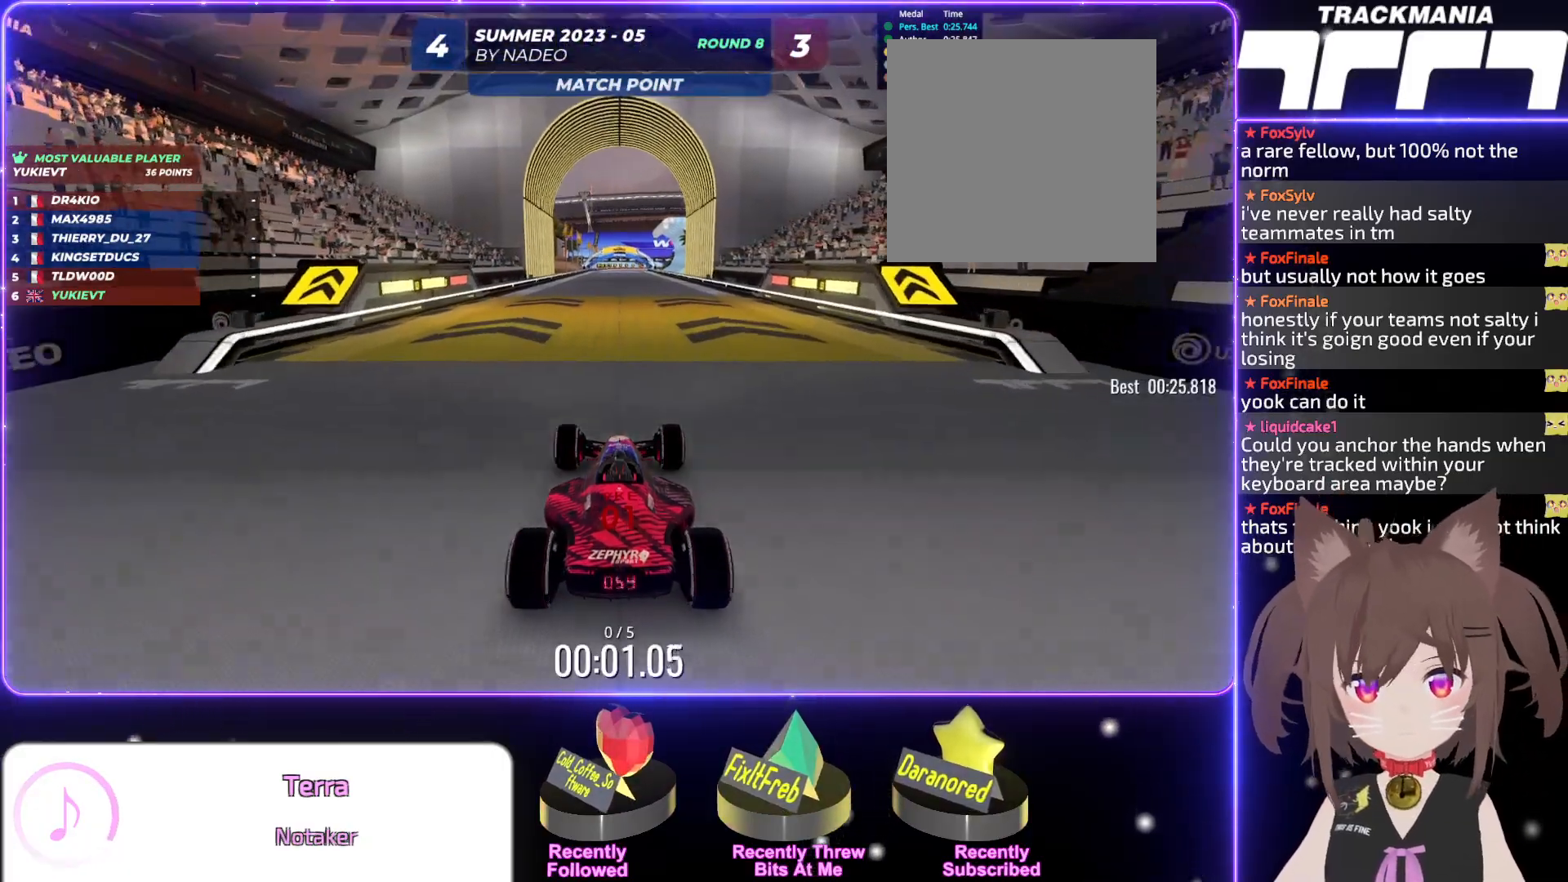
{"keys": ["up"], "events": [[467, "left", "down"], [500, "left", "up"]]}
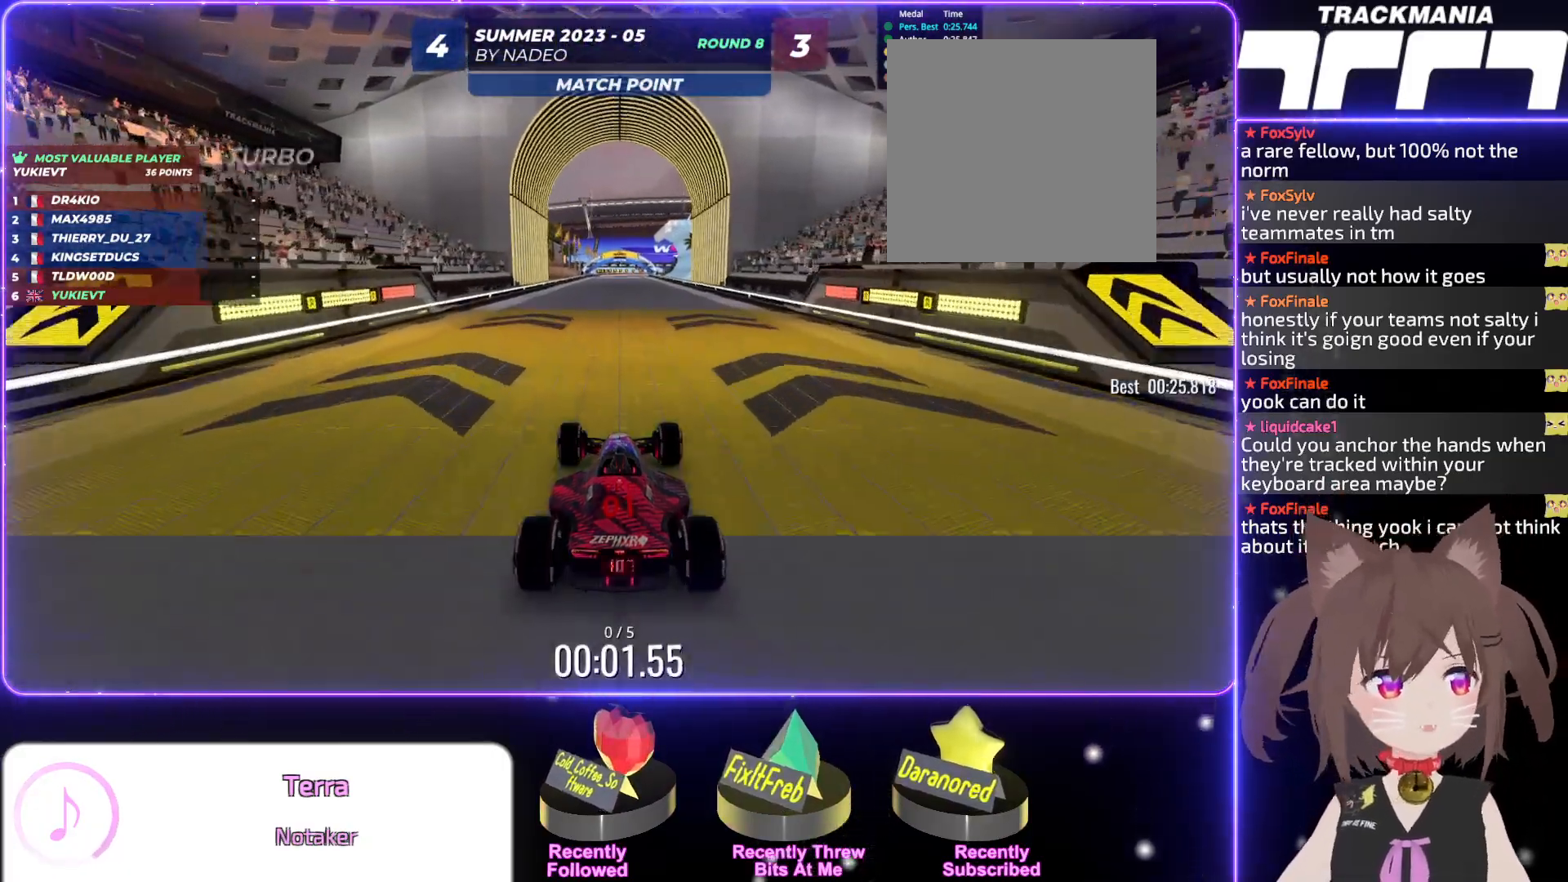
{"keys": ["up"], "events": [[450, "left", "down"], [467, "left", "up"]]}
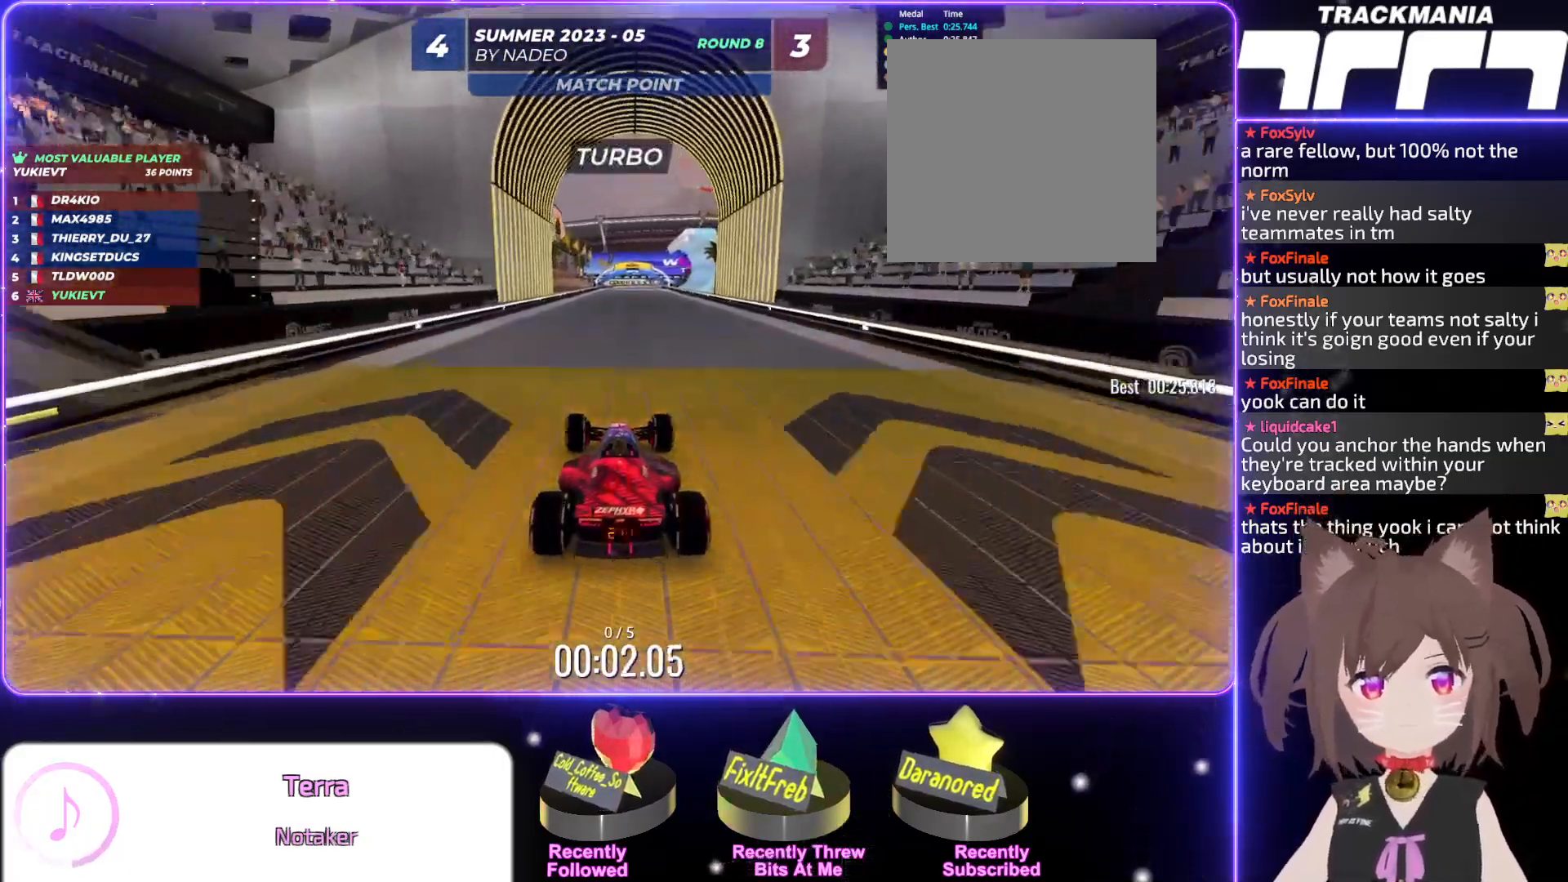
{"keys": ["up"], "events": []}
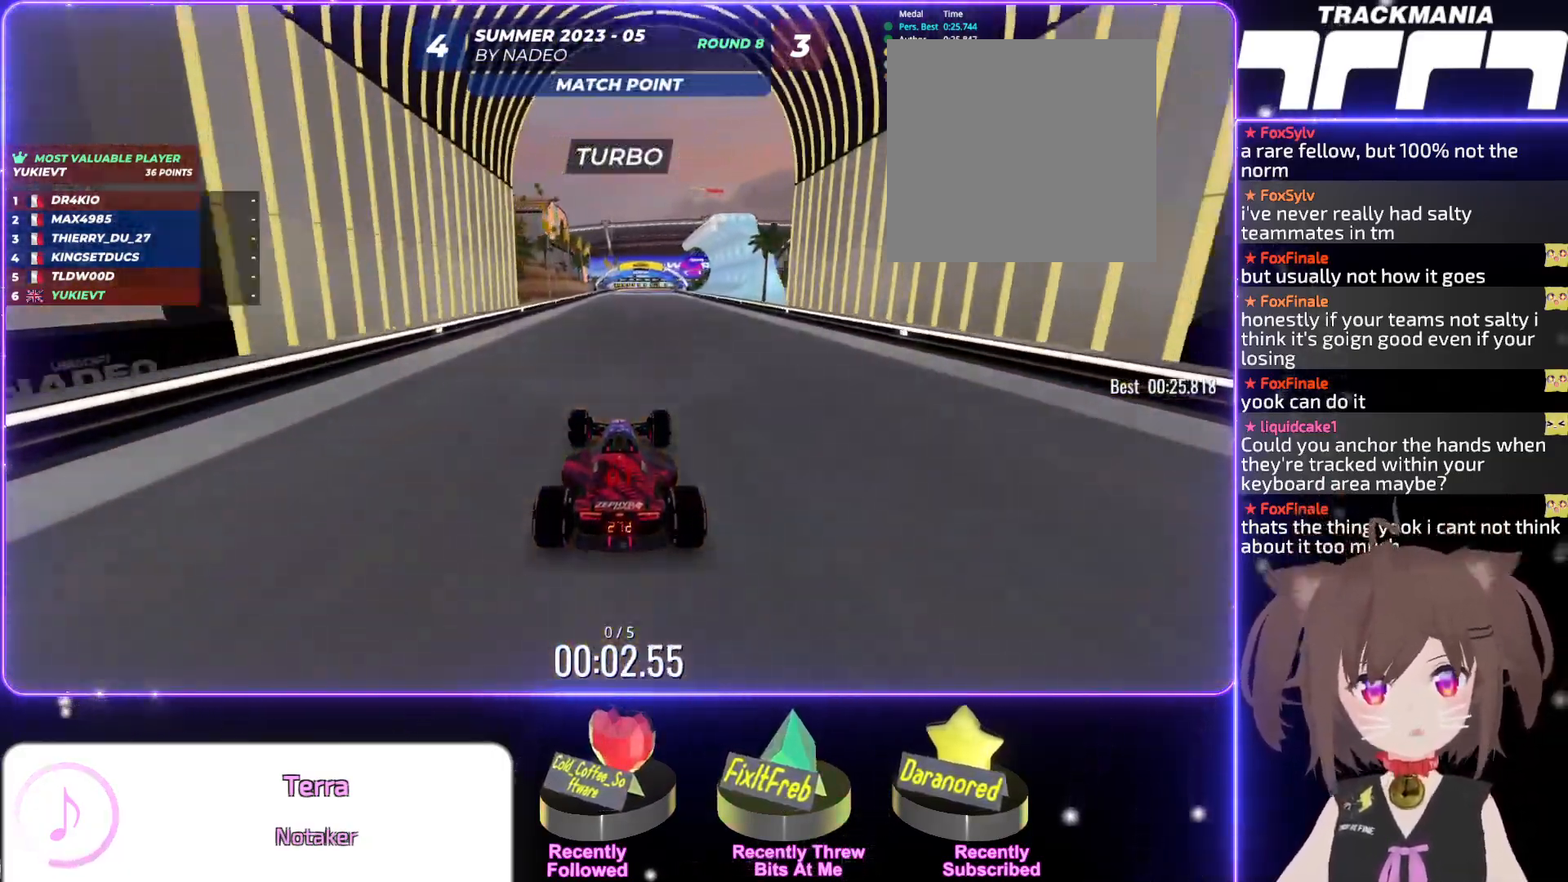
{"keys": ["up"], "events": []}
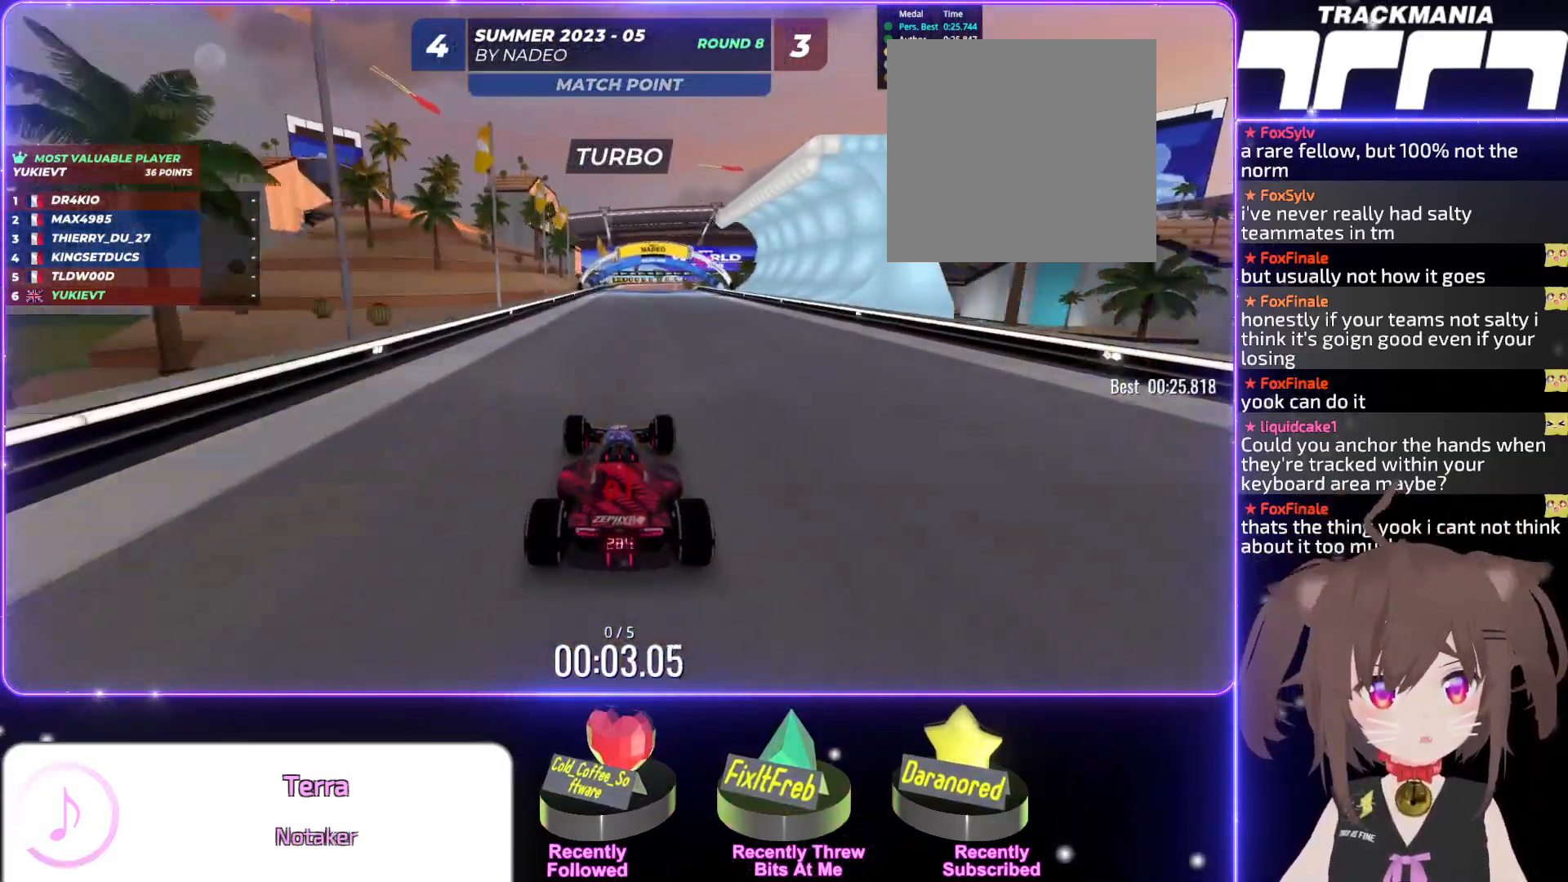
{"keys": ["up"], "events": []}
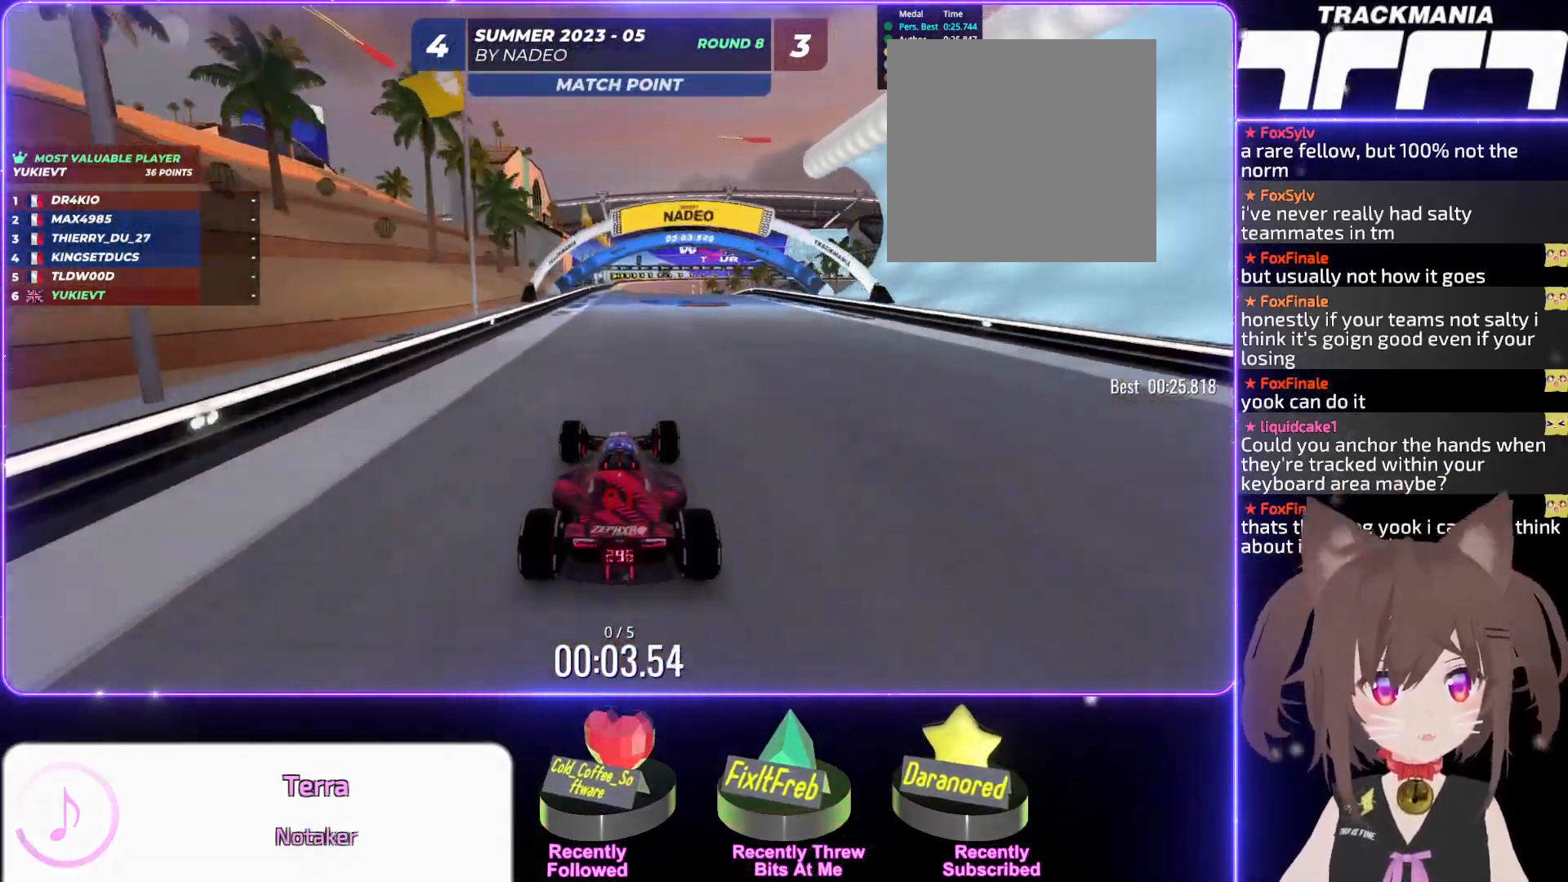
{"keys": ["up"], "events": []}
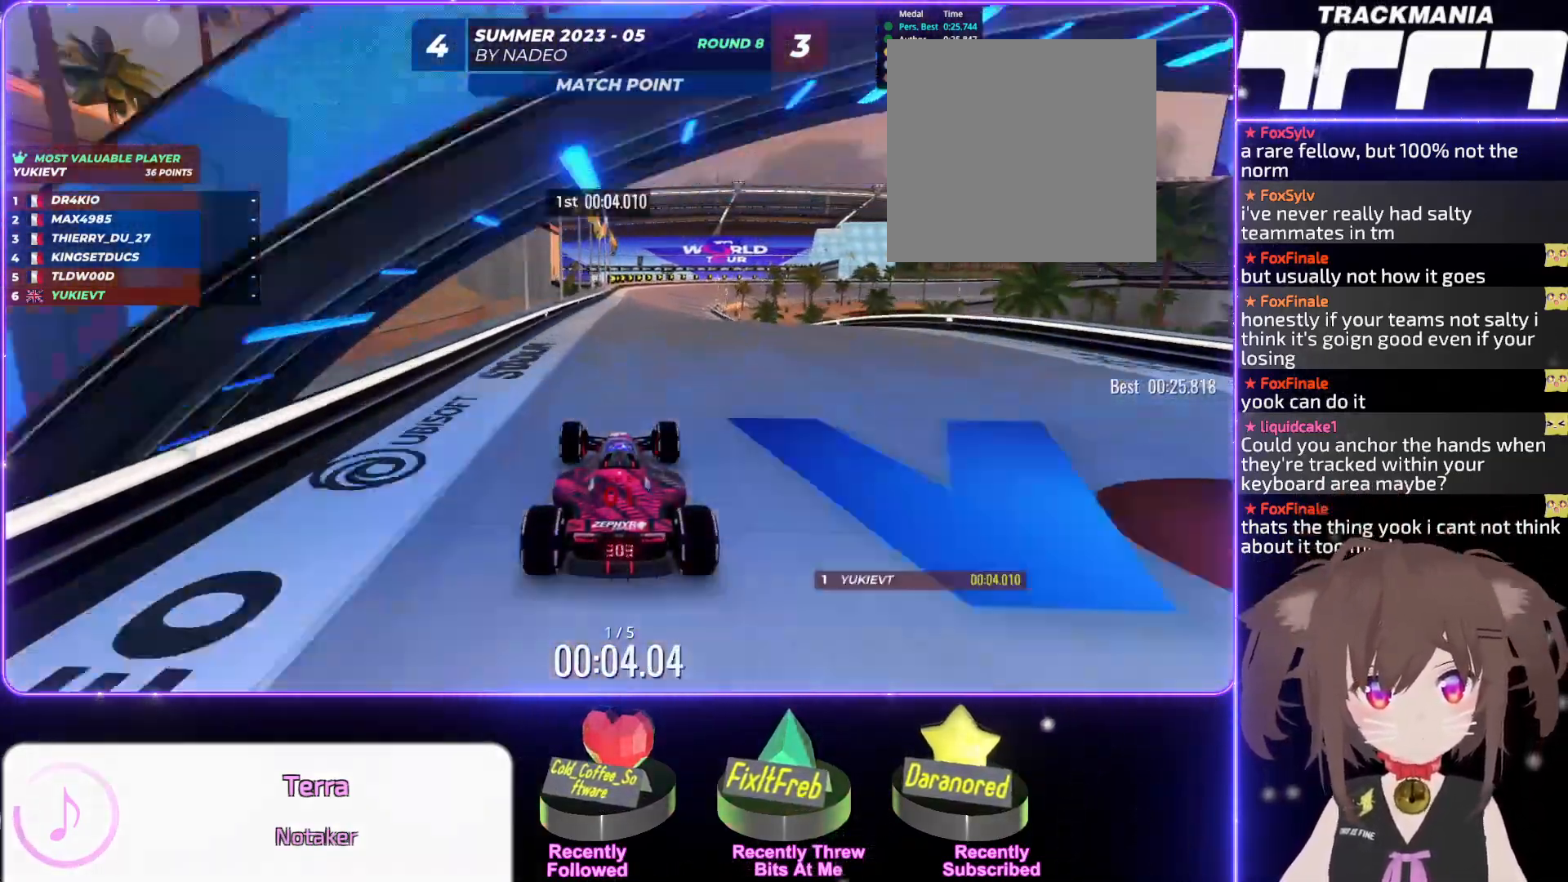
{"keys": ["up"], "events": [[184, "right", "down"], [217, "right", "up"]]}
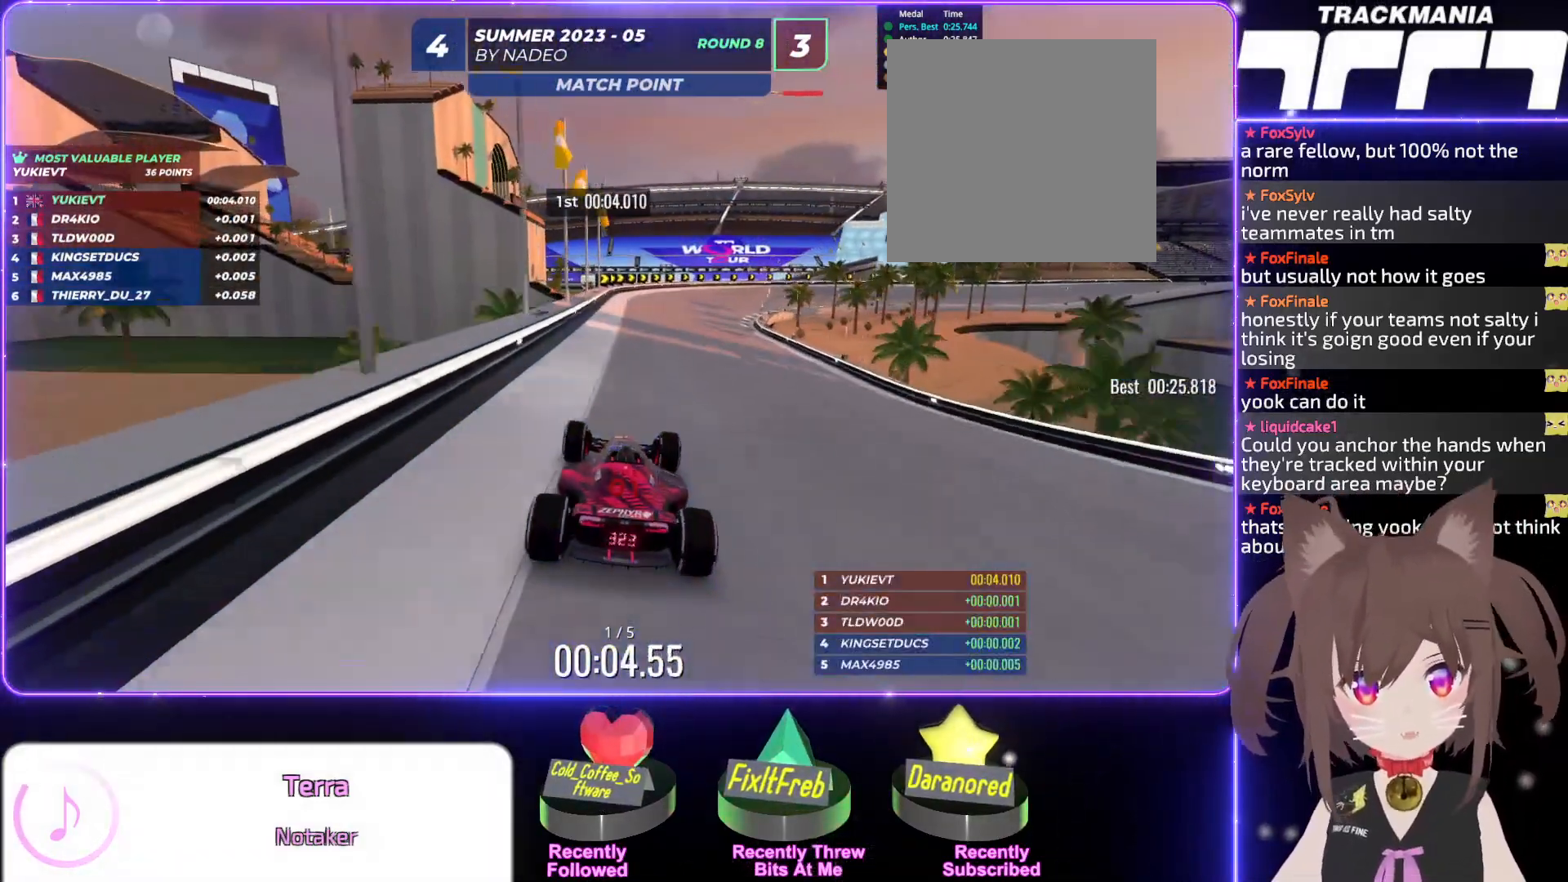
{"keys": ["right", "up"], "events": [[50, "right", "down"], [117, "right", "up"], [167, "right", "down"]]}
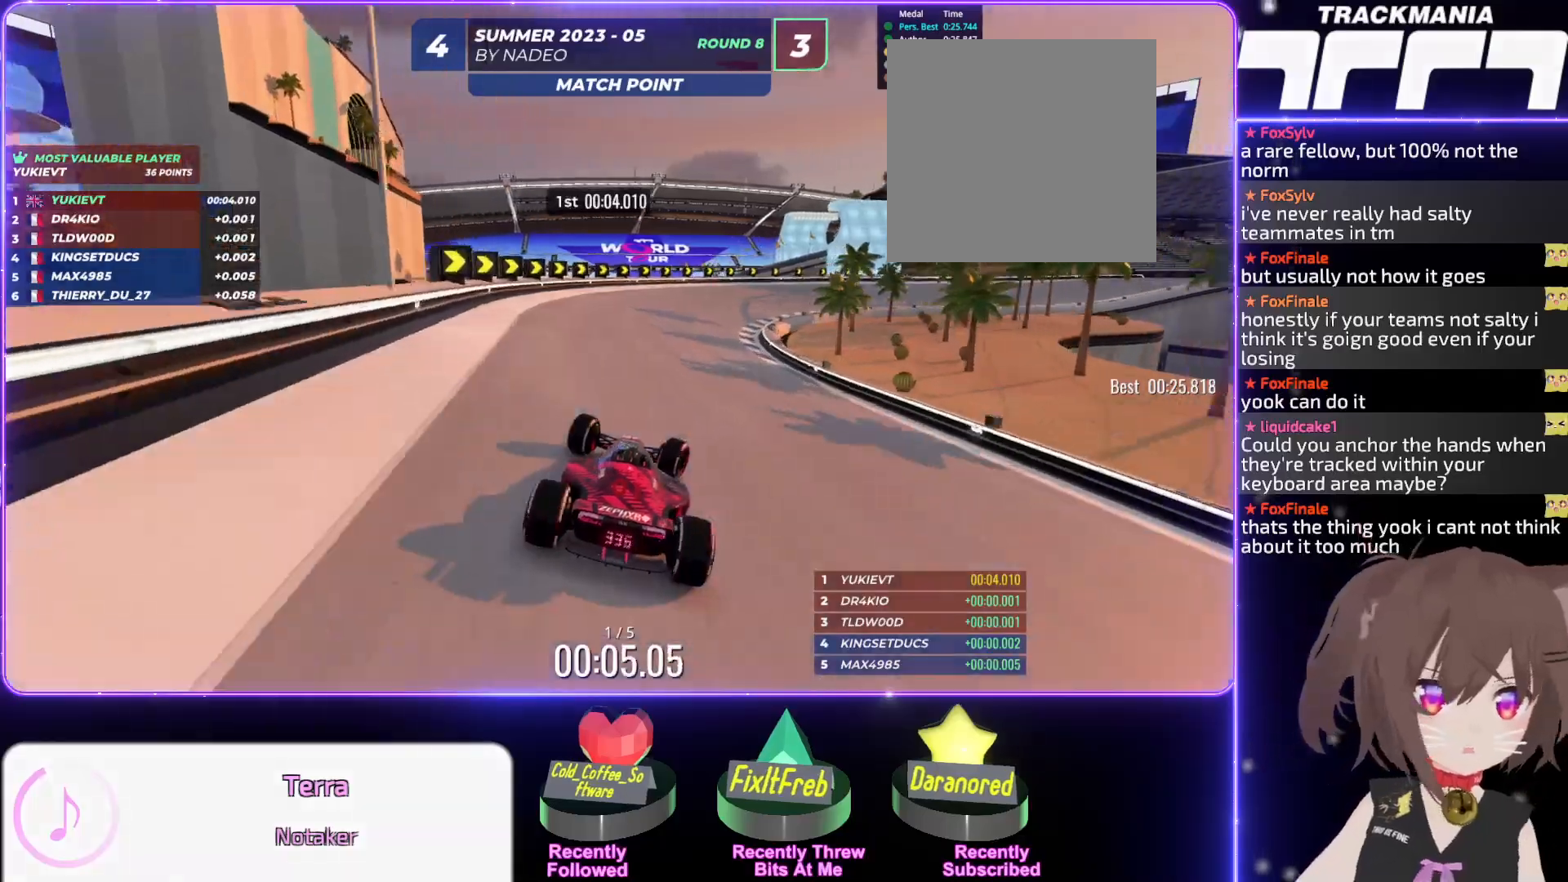
{"keys": ["right", "up"], "events": [[50, "right", "up"], [167, "right", "down"], [400, "right", "up"], [417, "right", "down"]]}
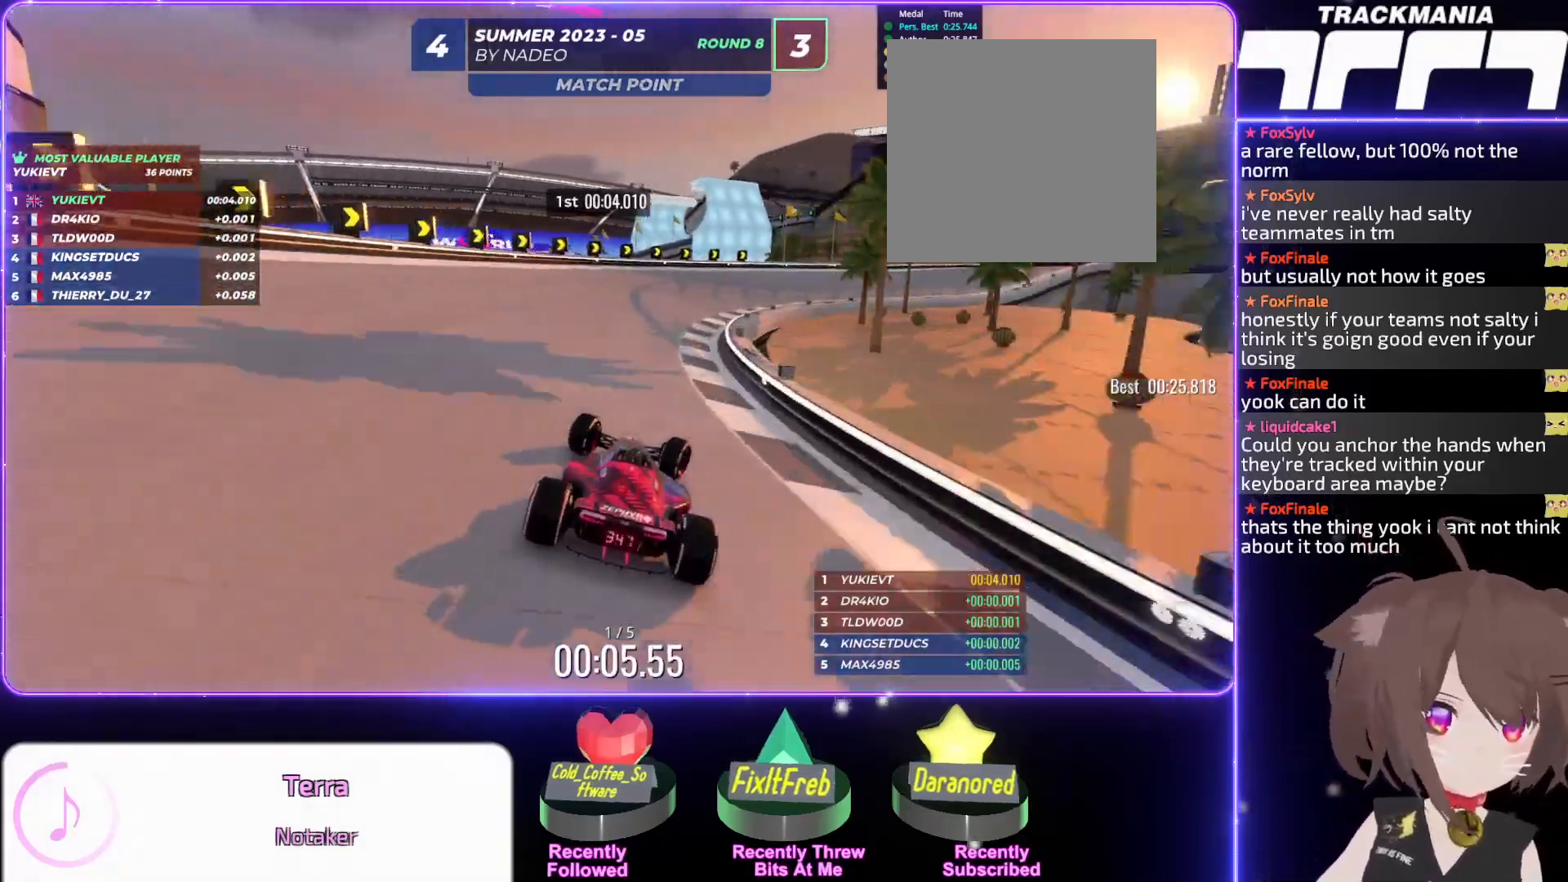
{"keys": ["right", "up"], "events": []}
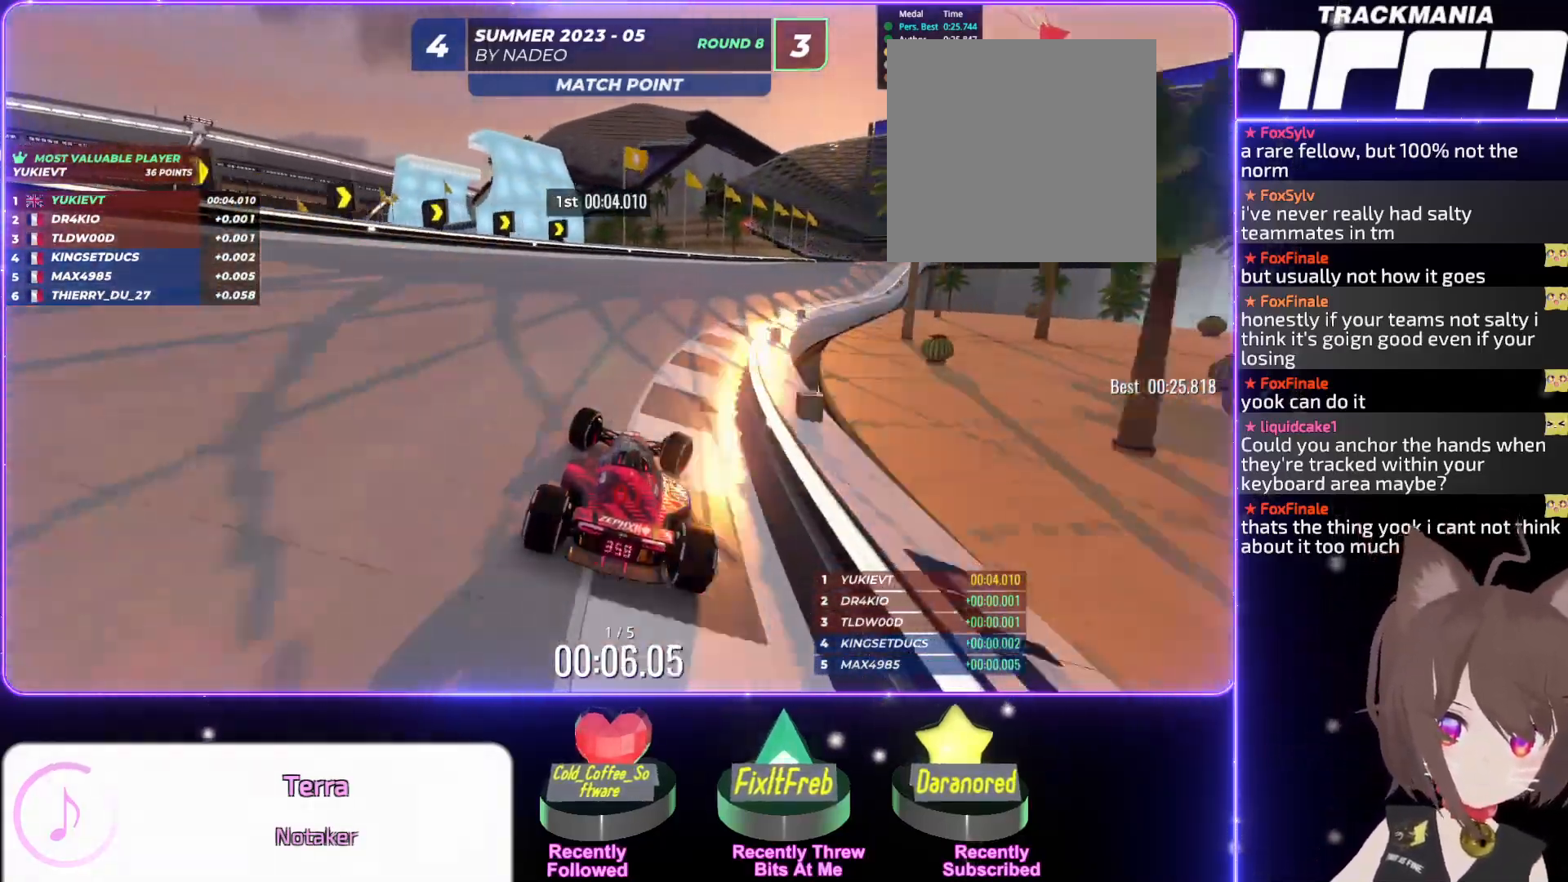
{"keys": ["up"], "events": [[184, "right", "up"], [317, "right", "down"], [417, "right", "up"]]}
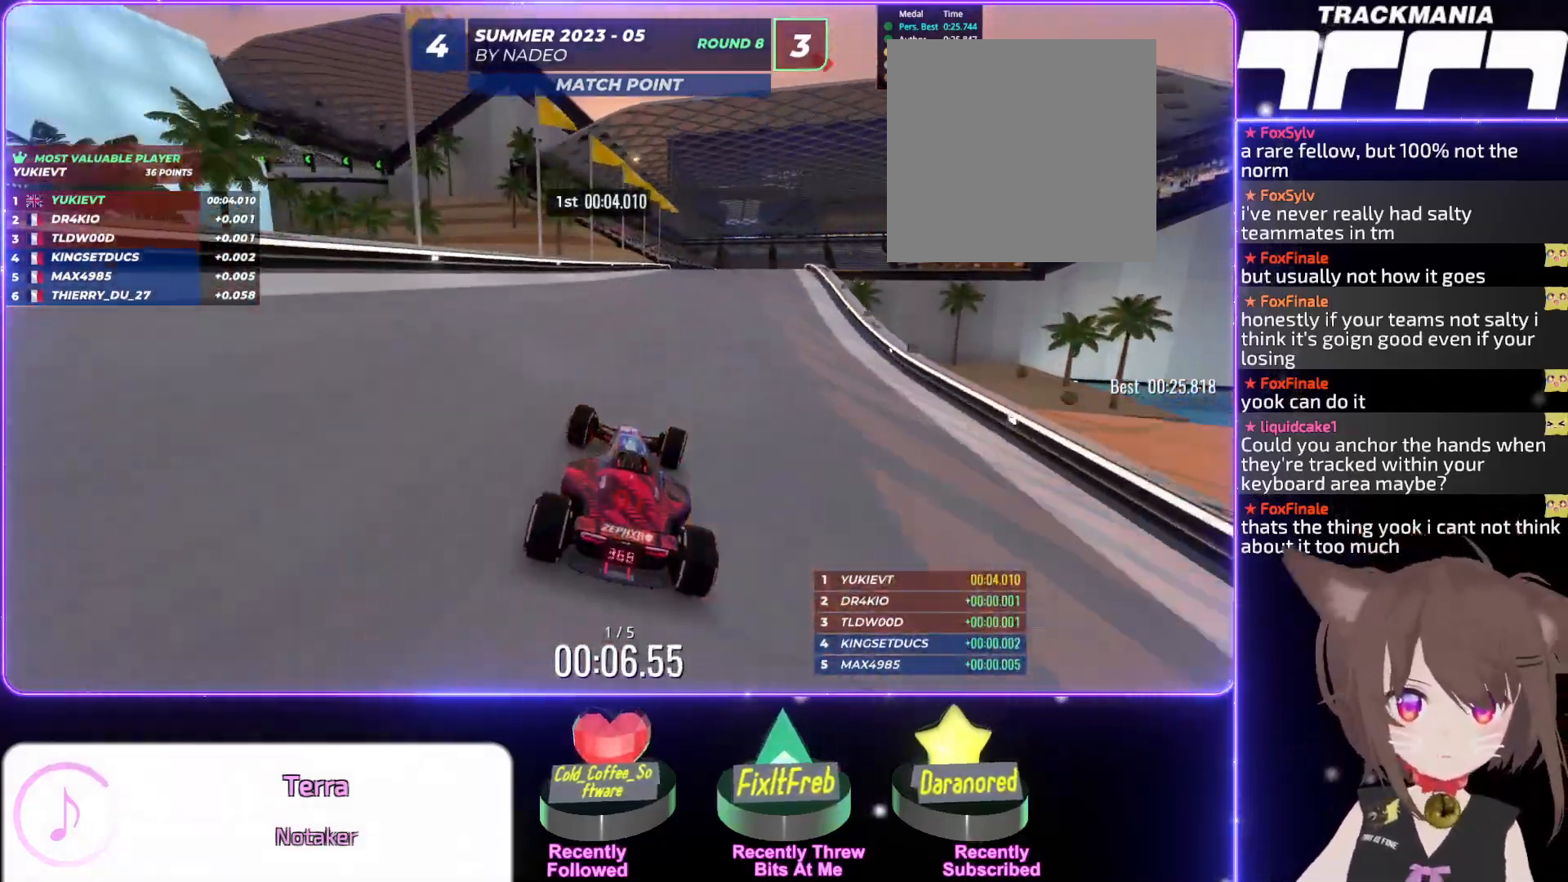
{"keys": ["right", "up"], "events": [[67, "right", "down"]]}
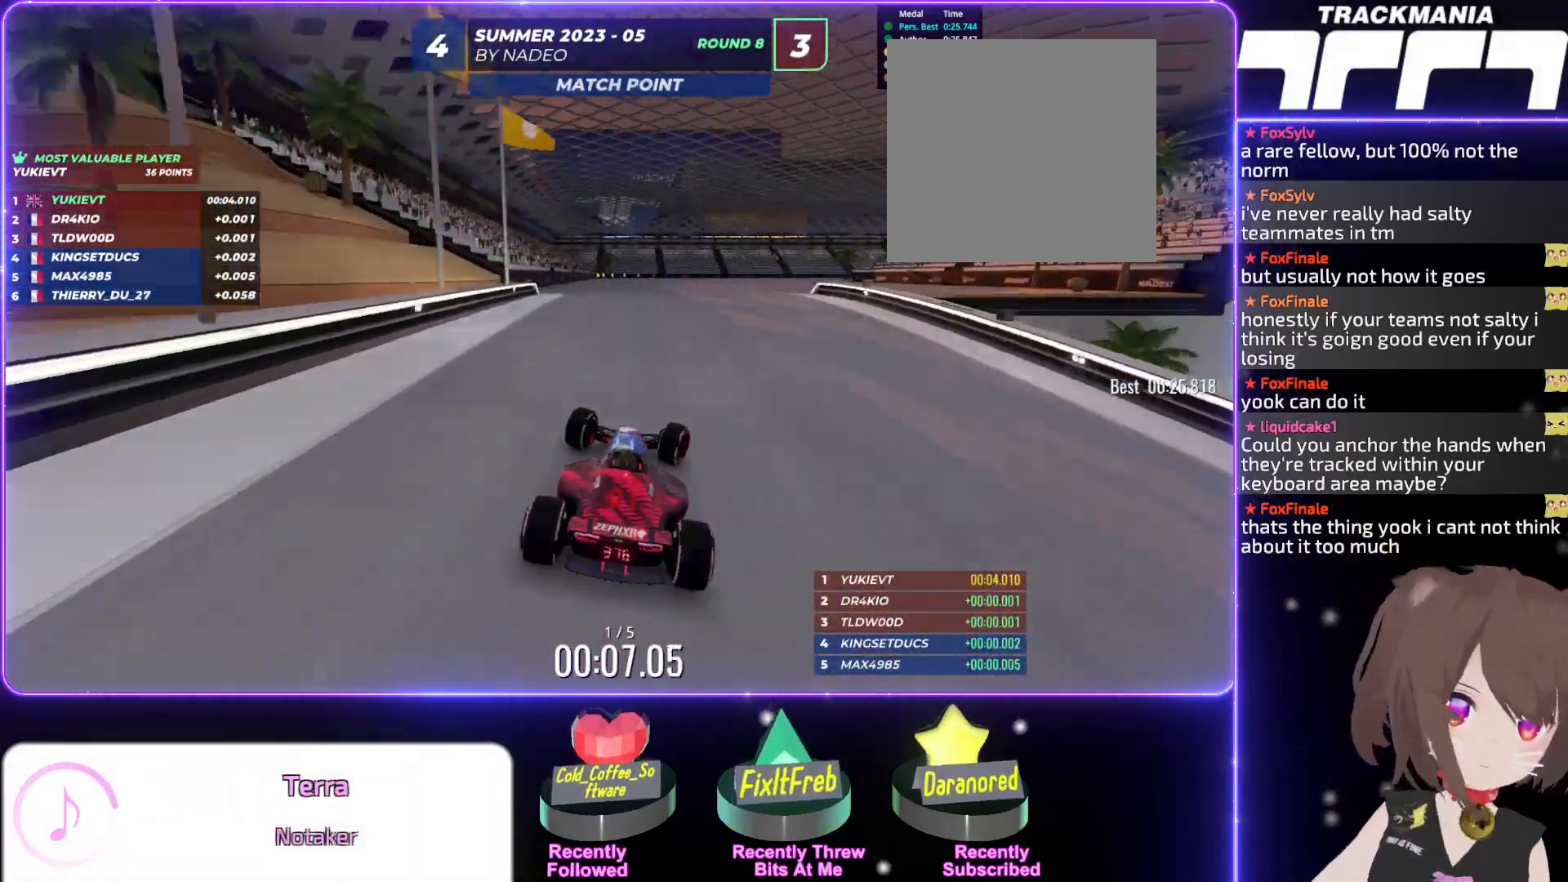
{"keys": ["up"], "events": [[417, "right", "up"]]}
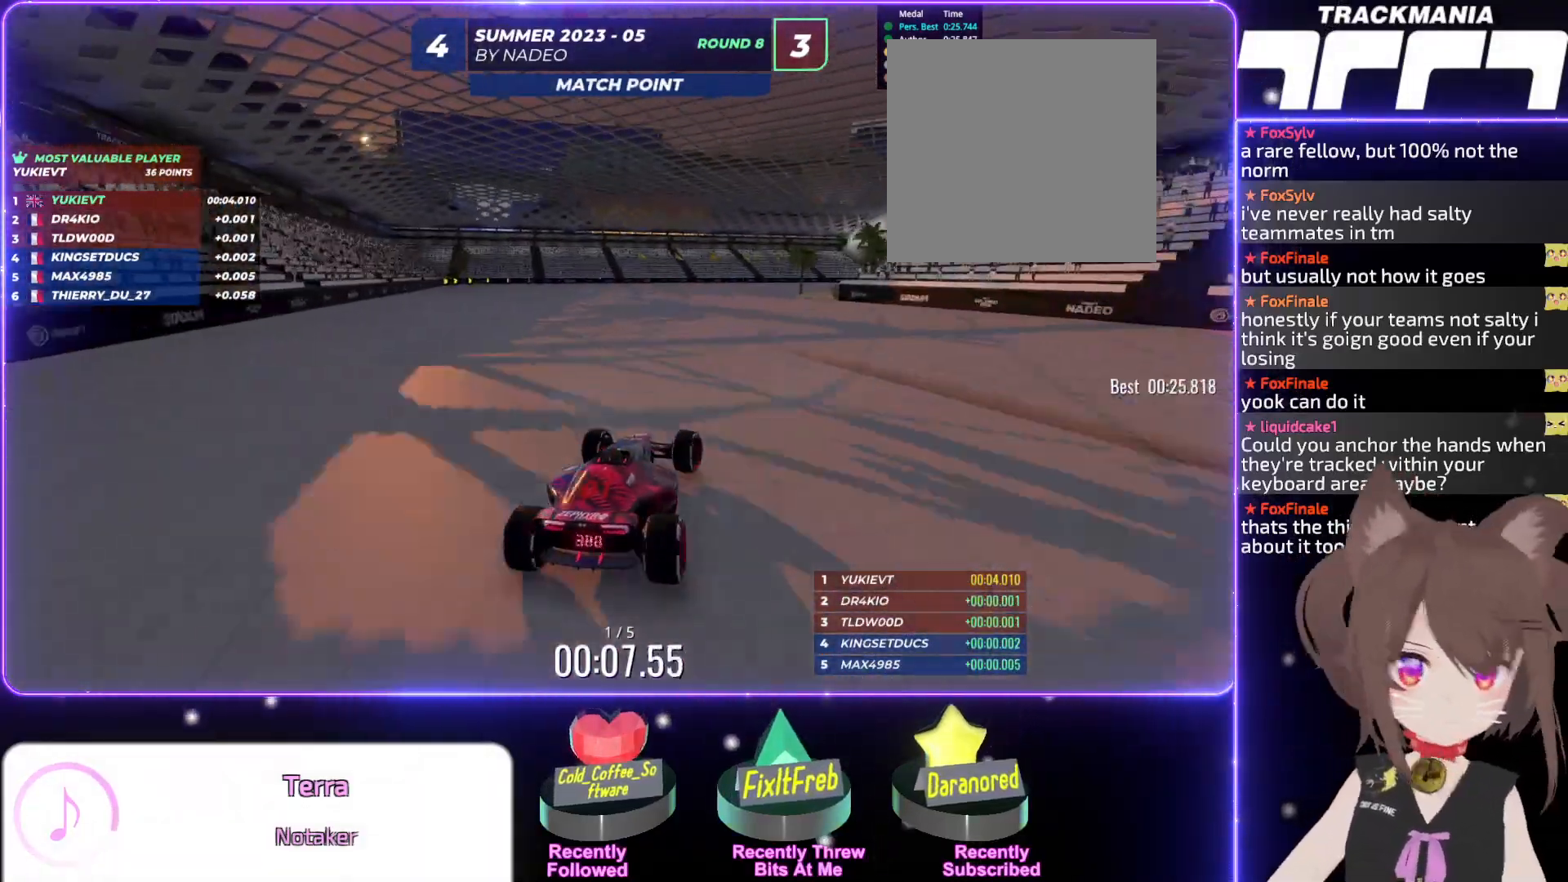
{"keys": ["up"], "events": [[150, "right", "down"], [217, "right", "up"], [417, "right", "down"], [500, "right", "up"]]}
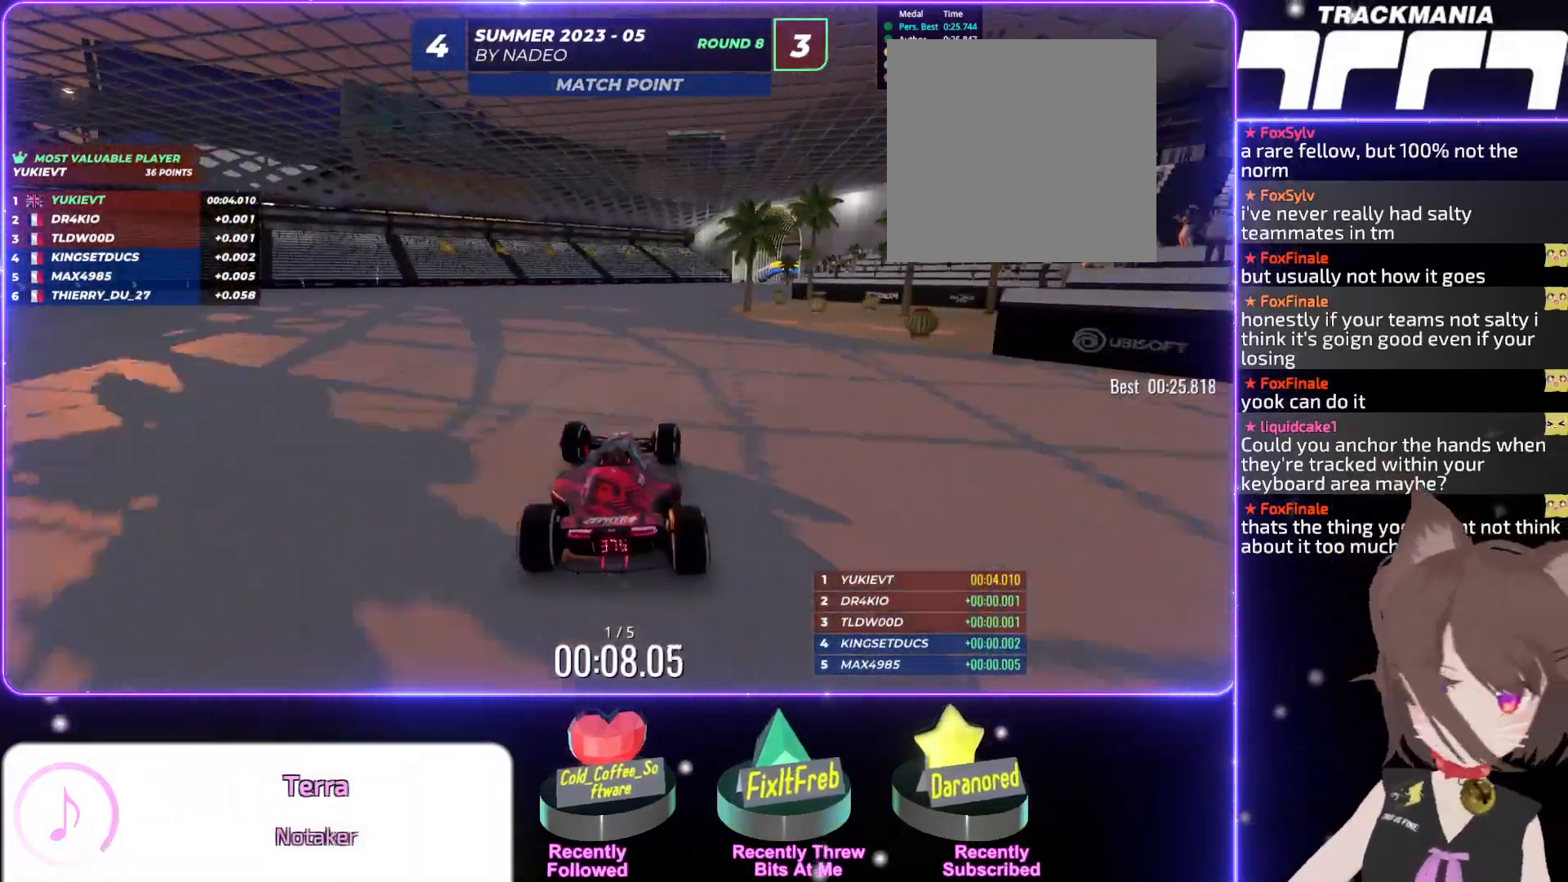
{"keys": ["up"], "events": [[134, "right", "down"], [234, "right", "up"], [317, "right", "down"], [484, "right", "up"]]}
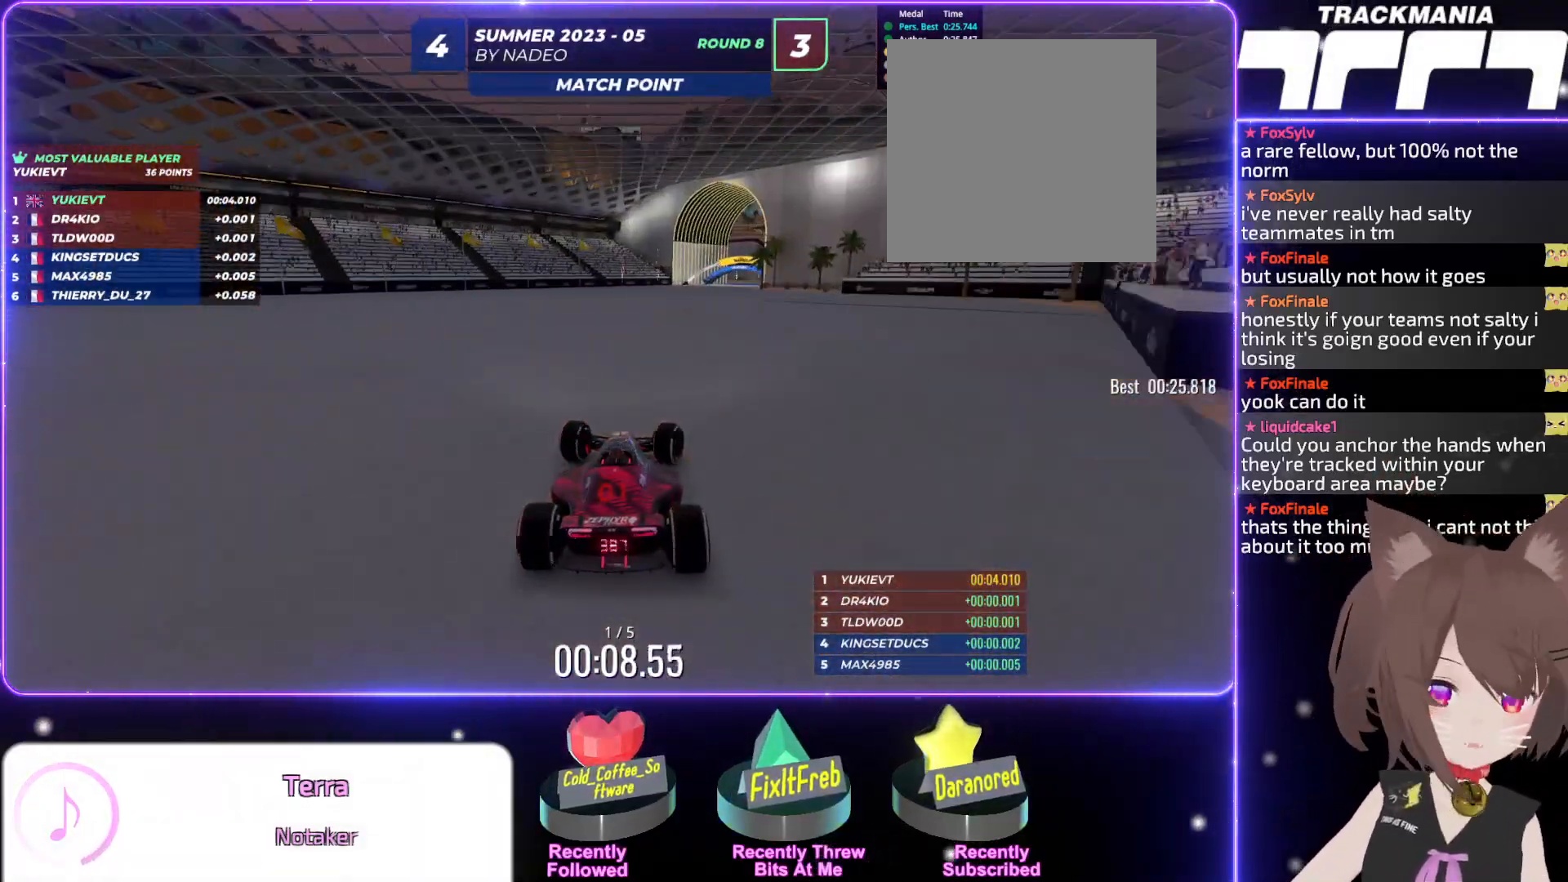
{"keys": ["up"], "events": [[67, "right", "down"], [184, "right", "up"], [267, "right", "down"], [350, "right", "up"]]}
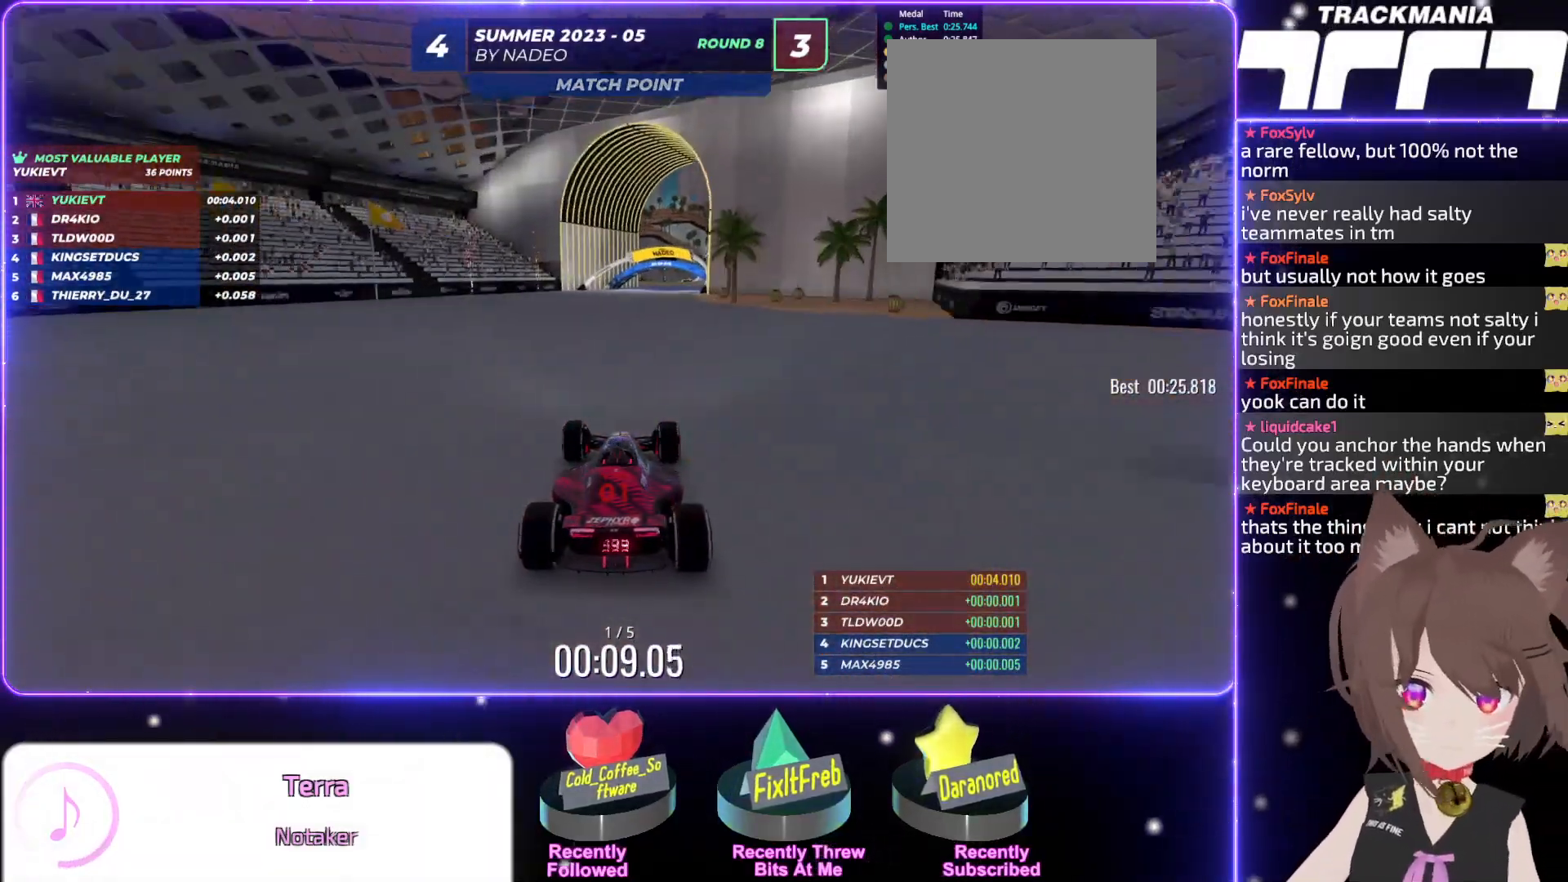
{"keys": ["up"], "events": [[150, "right", "down"], [217, "right", "up"], [384, "right", "down"], [467, "right", "up"]]}
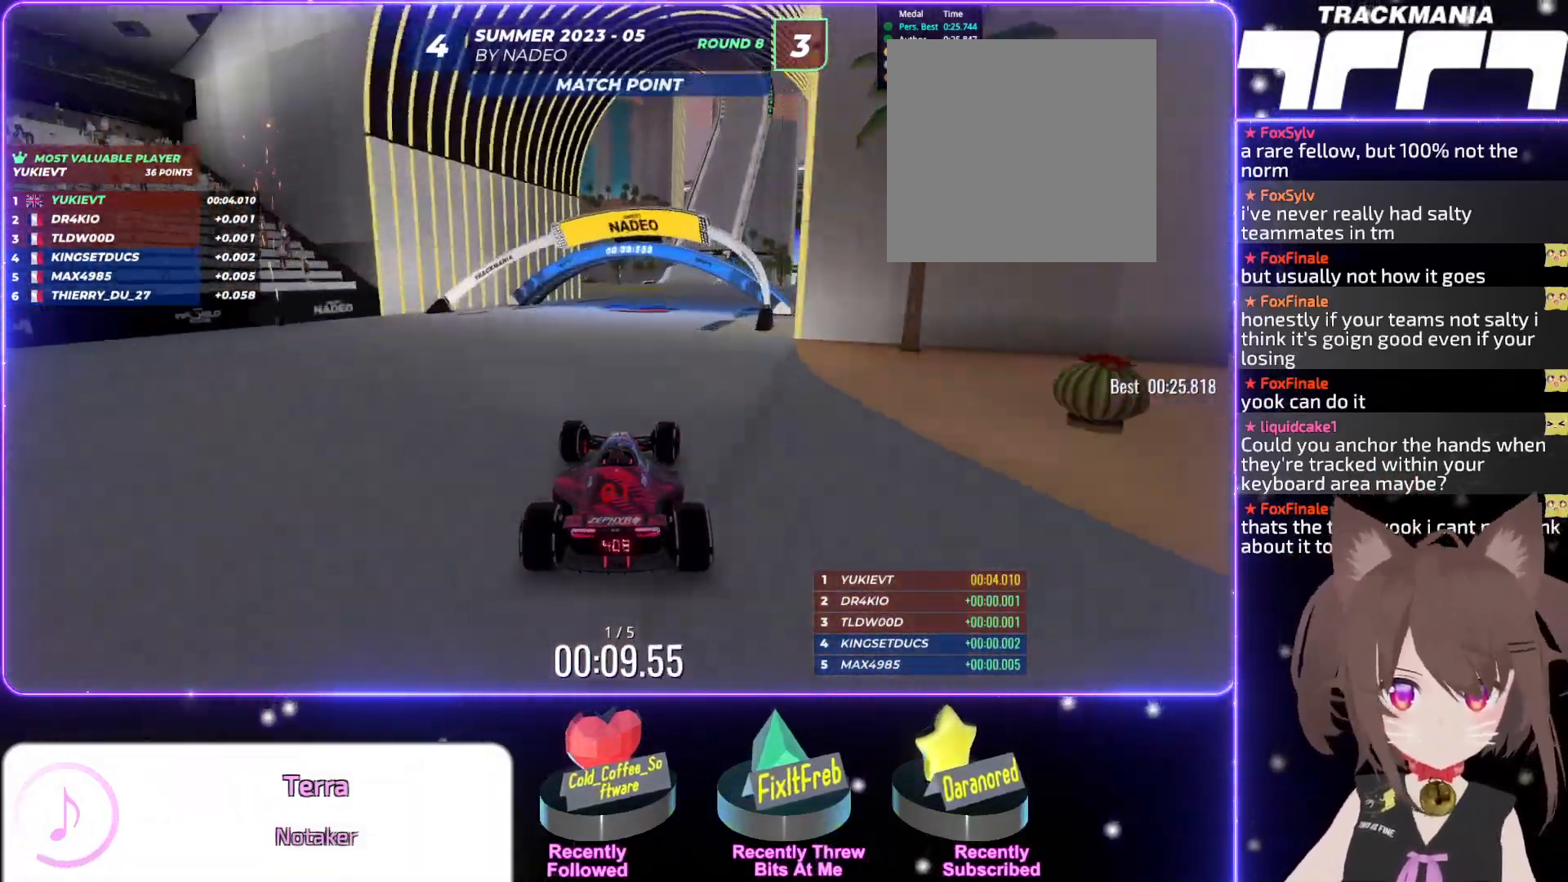
{"keys": ["up"], "events": [[217, "right", "down"], [300, "right", "up"]]}
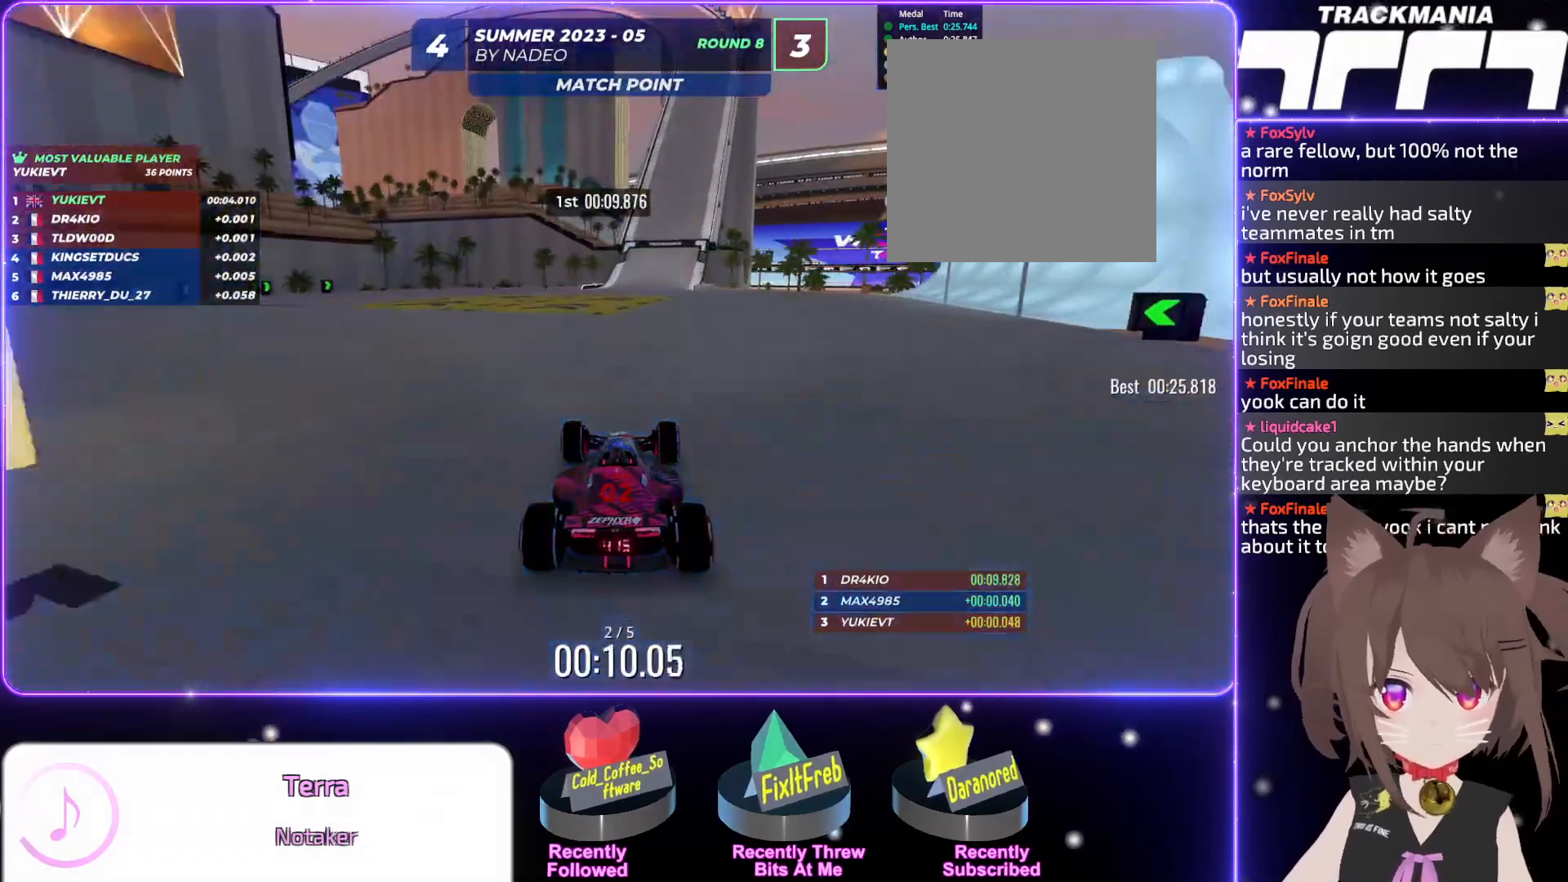
{"keys": ["up"], "events": [[250, "right", "down"], [467, "right", "up"]]}
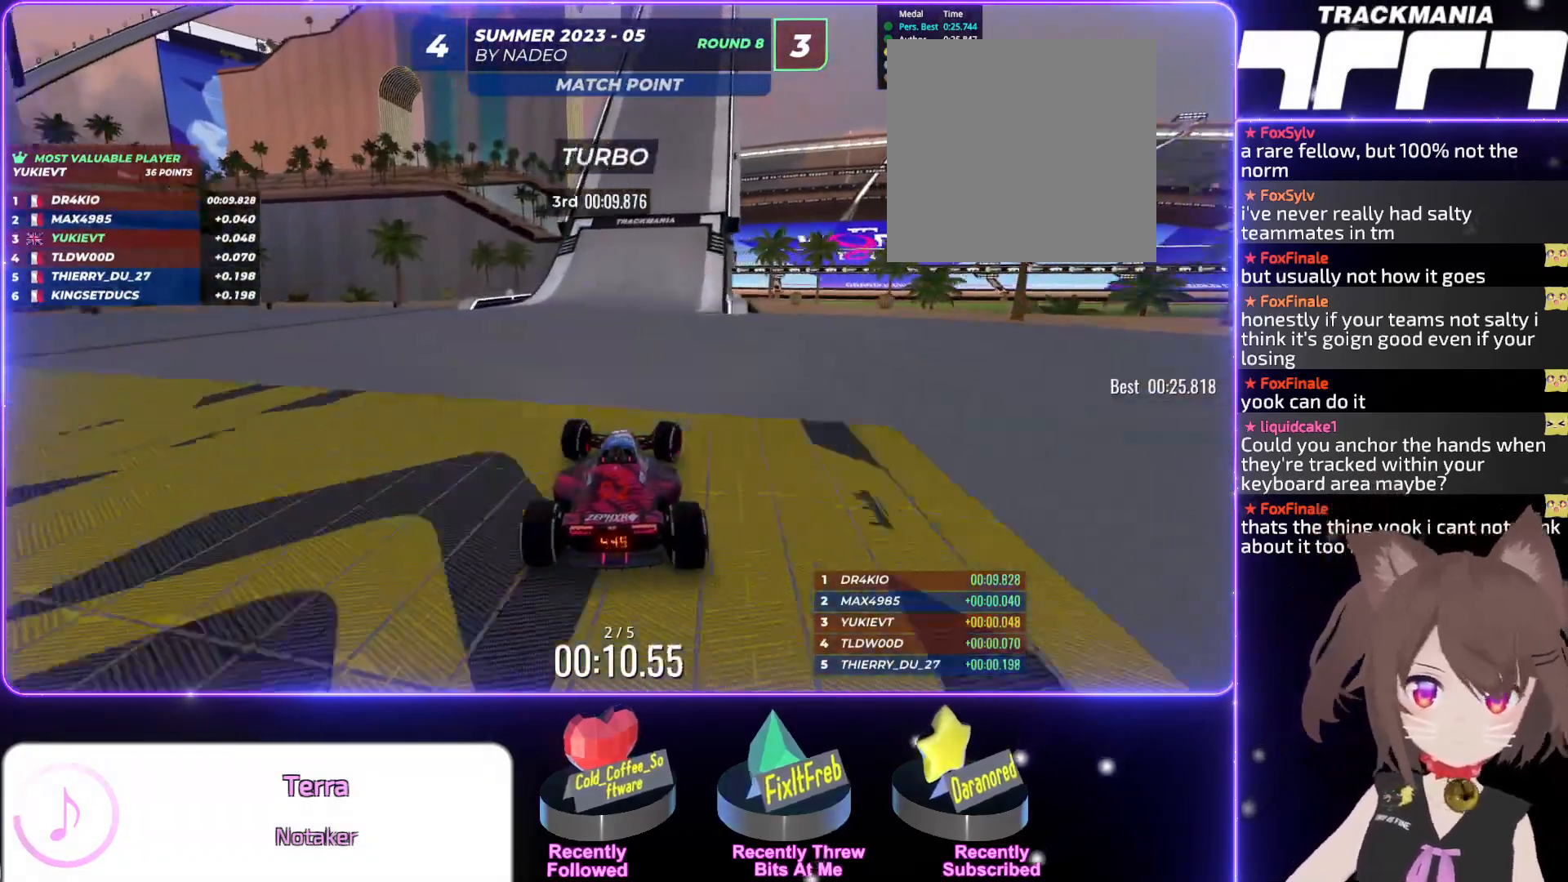
{"keys": ["up"], "events": [[67, "right", "down"], [167, "right", "up"]]}
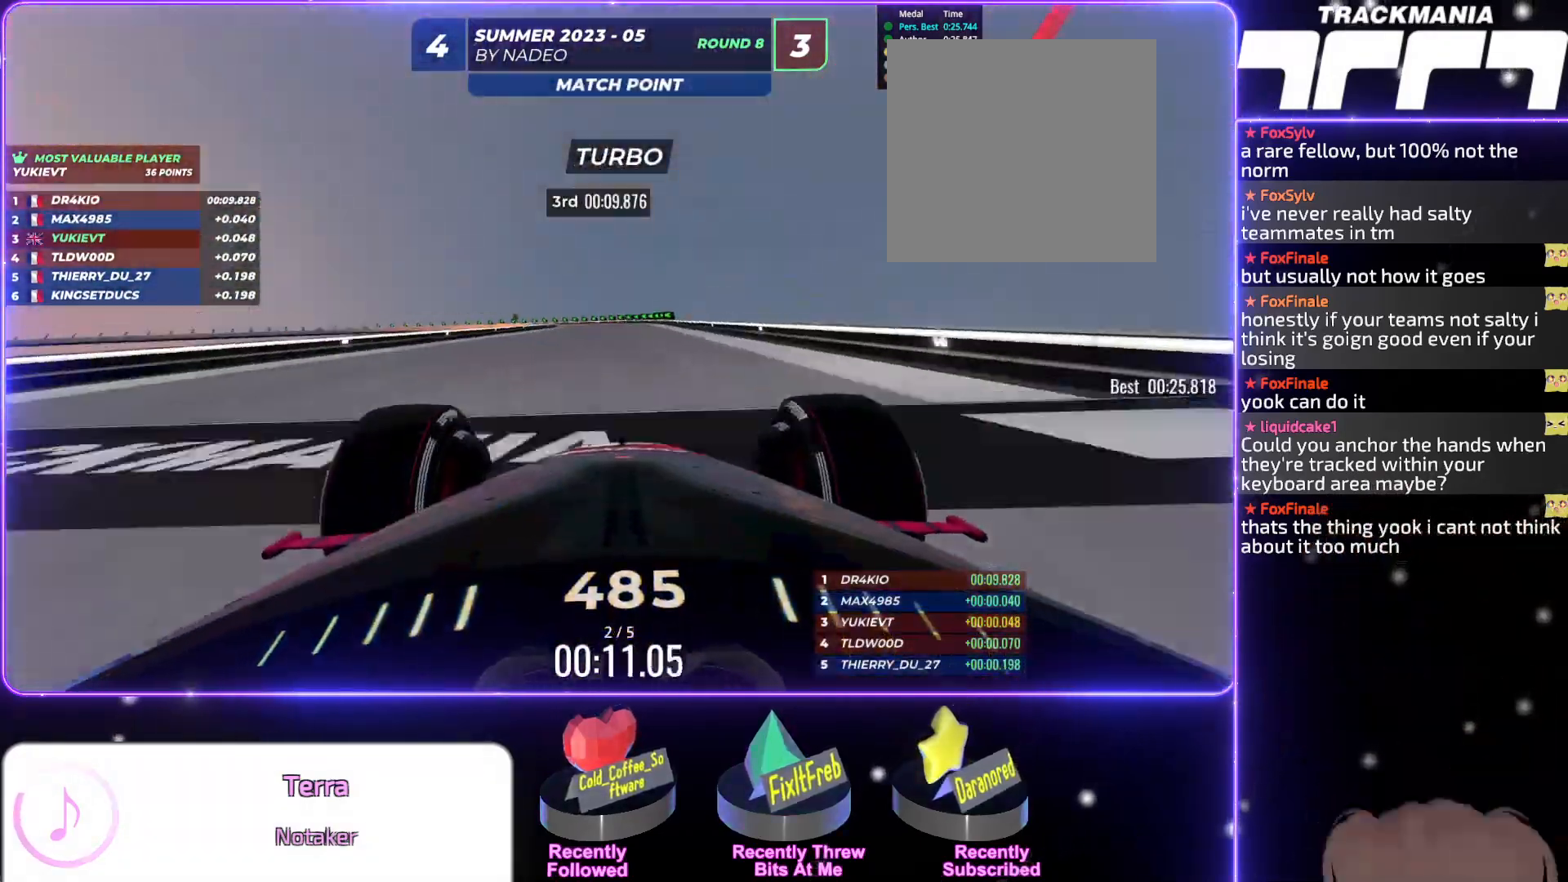
{"keys": ["up"], "events": [[367, "left", "down"], [417, "left", "up"]]}
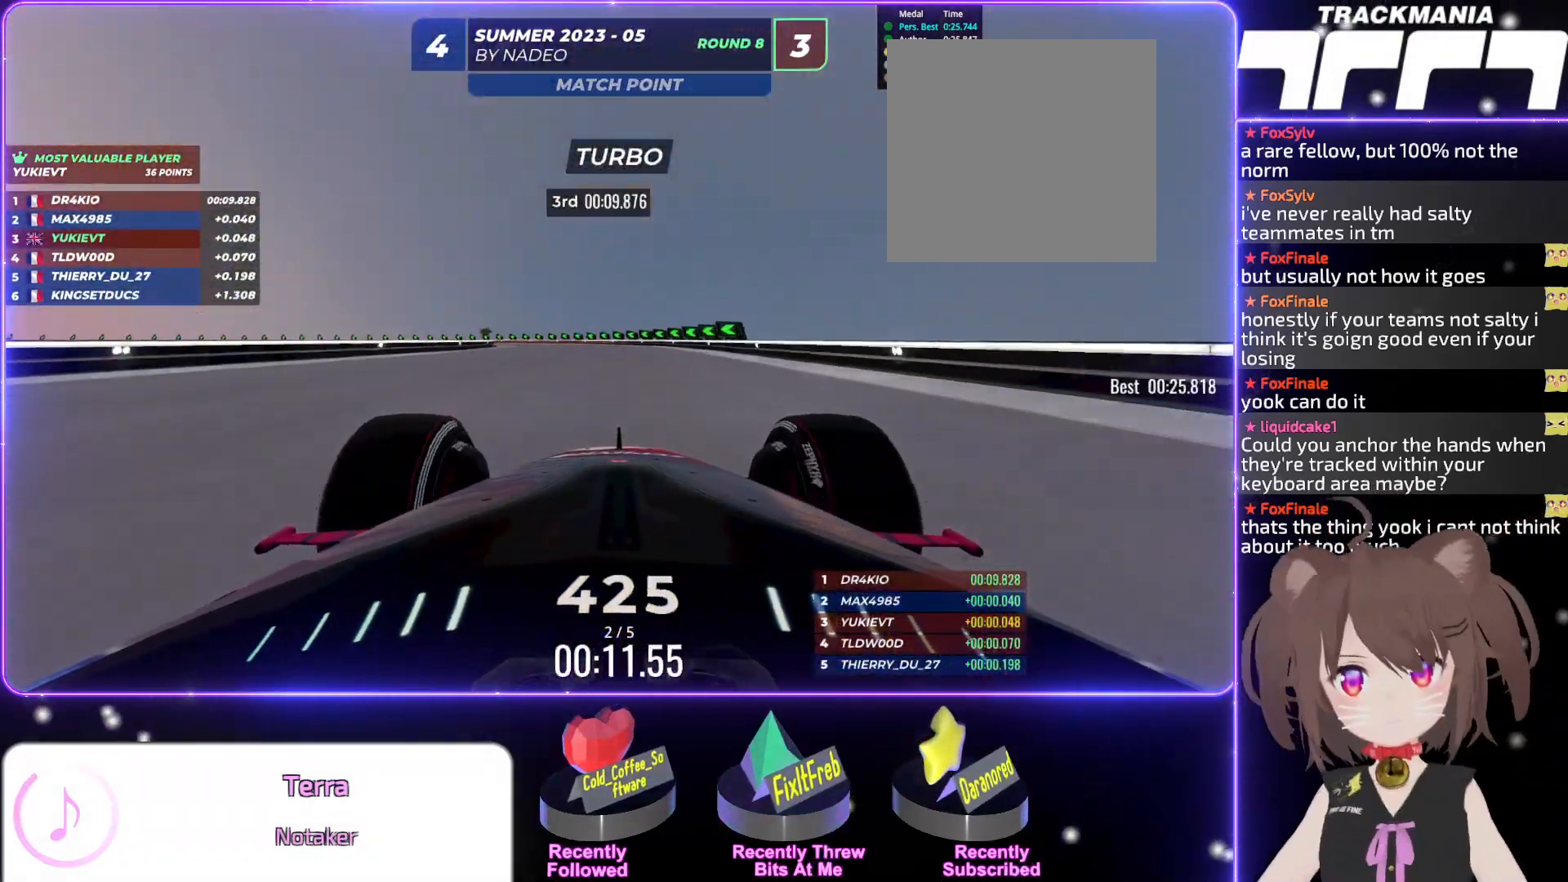
{"keys": ["up"], "events": [[17, "left", "down"], [67, "left", "up"], [134, "left", "down"], [300, "left", "up"], [317, "left", "down"], [467, "left", "up"]]}